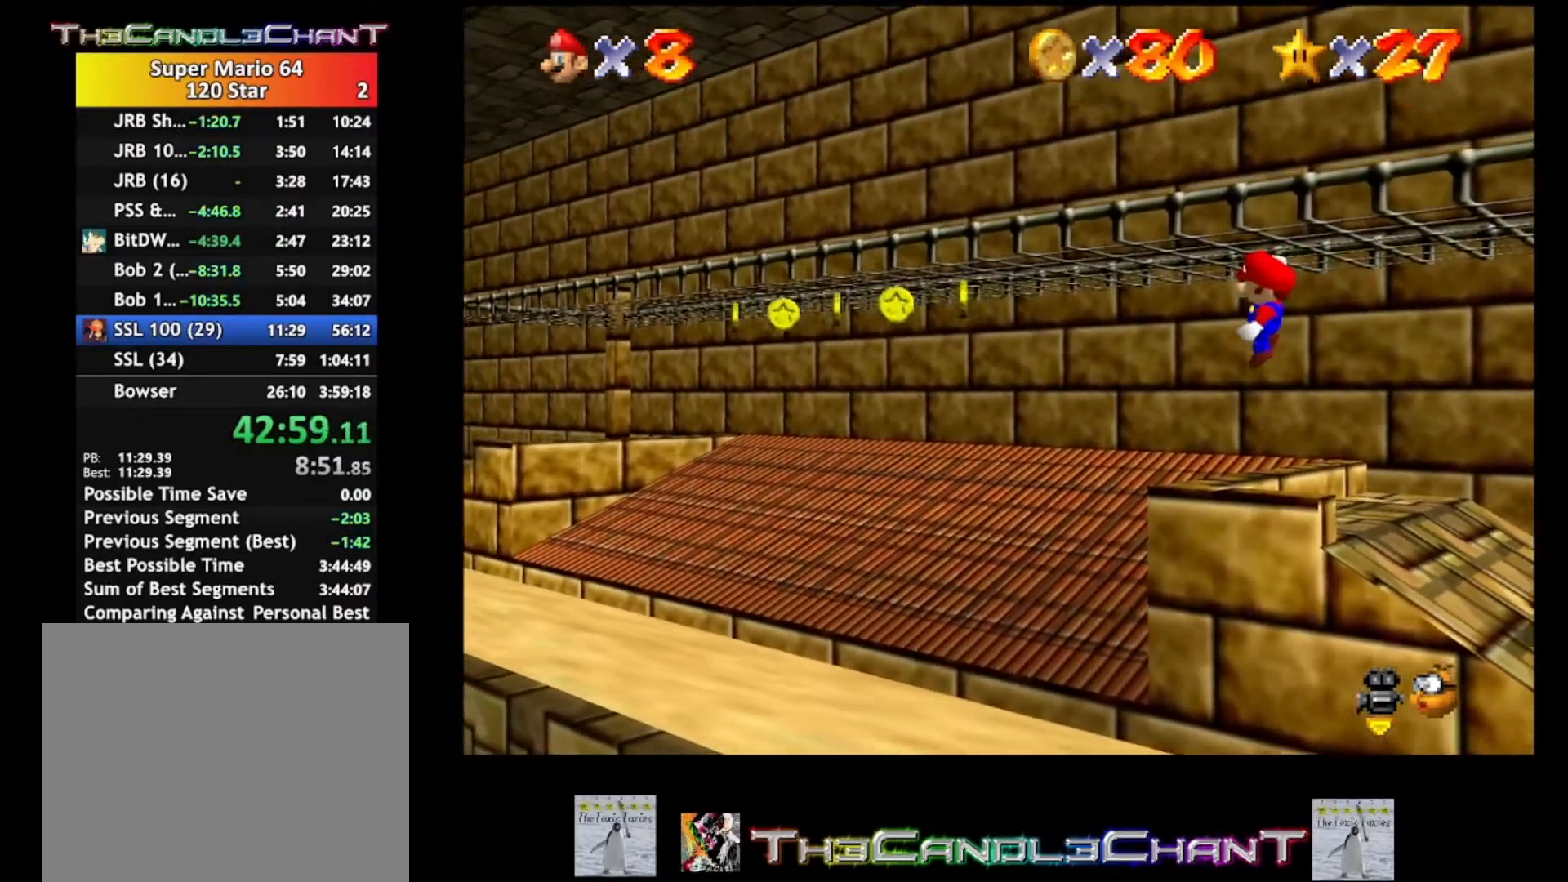
Gameplay with a controller (Xbox layout); each line is a JSON object with the inputs held at the frame after it. "events" lists button and stick changes between this image and that frame as [ms after this image, input, new state], when the widget could be followed in between. Not read: SHARE.
{"buttons": ["A"], "left_stick": "left", "right_stick": "center", "events": []}
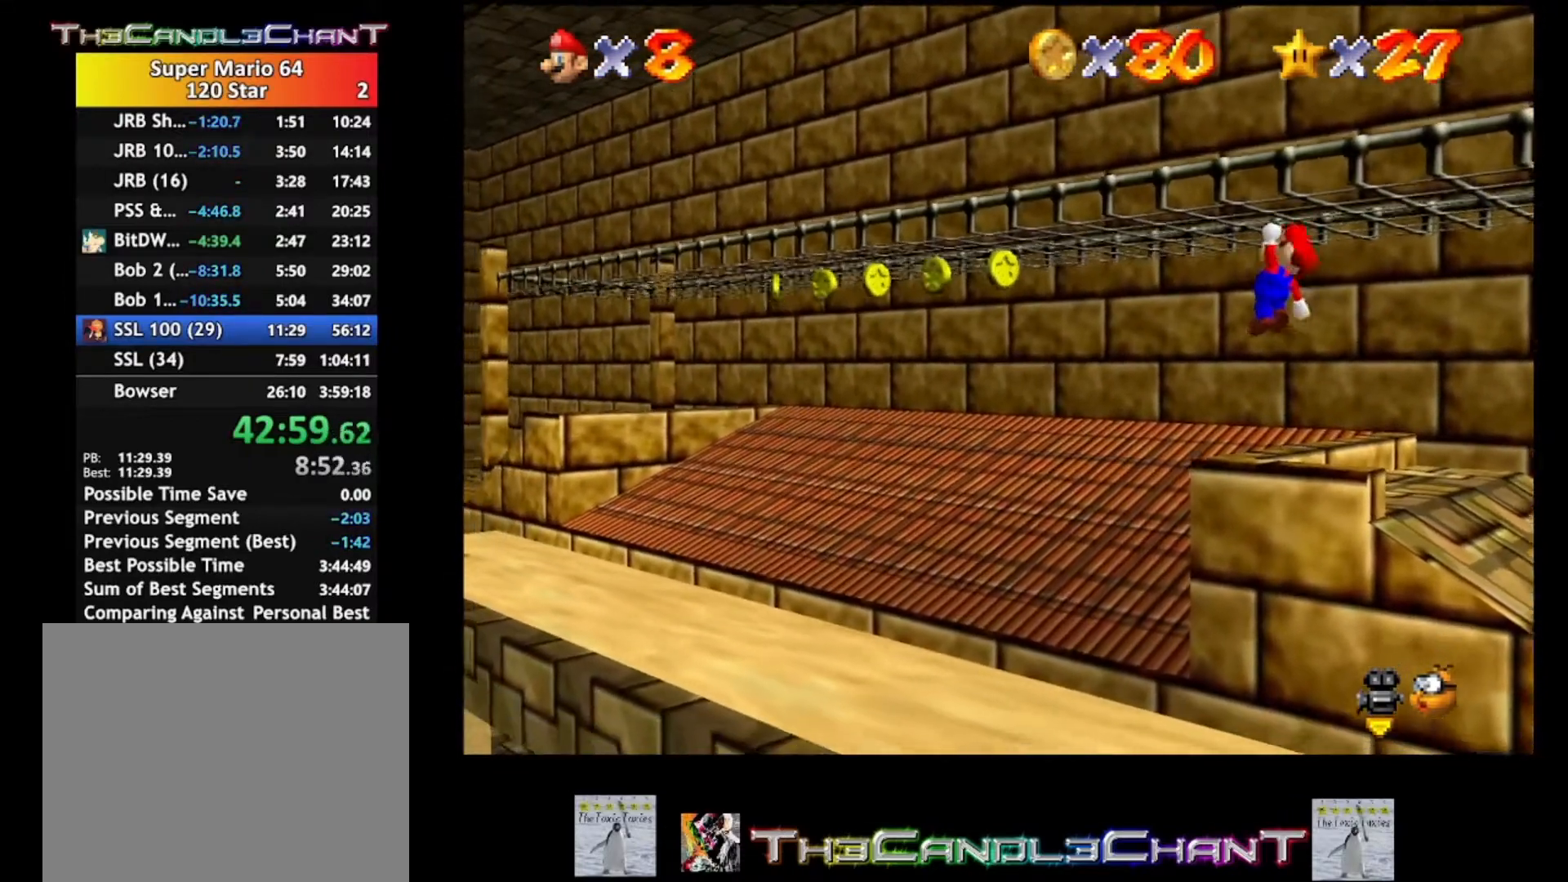
{"buttons": ["A"], "left_stick": "left", "right_stick": "center", "events": []}
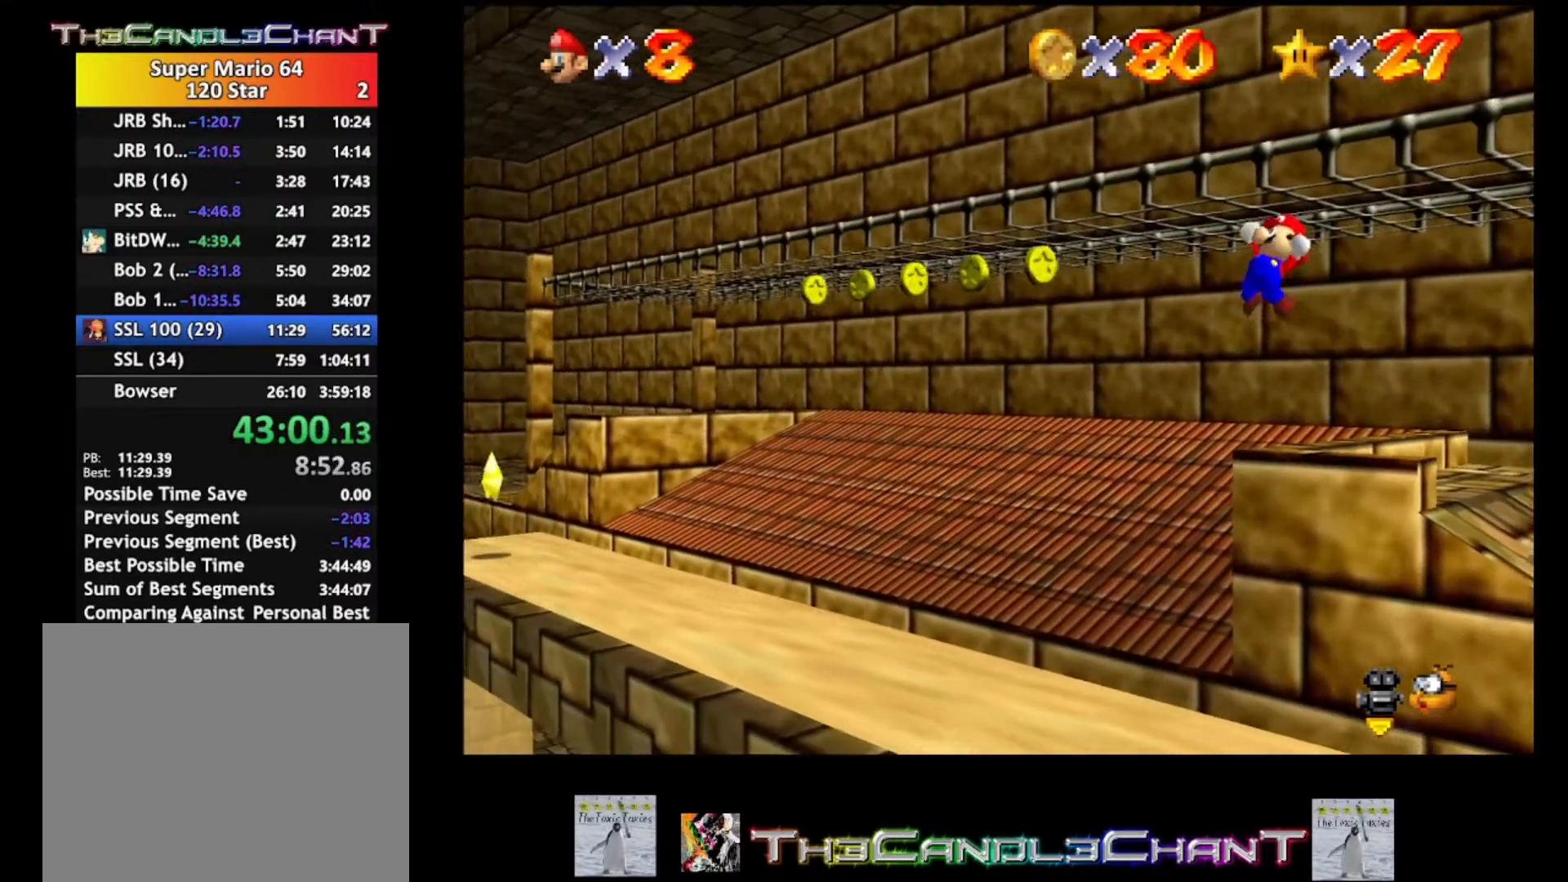
{"buttons": ["A"], "left_stick": "left", "right_stick": "center", "events": []}
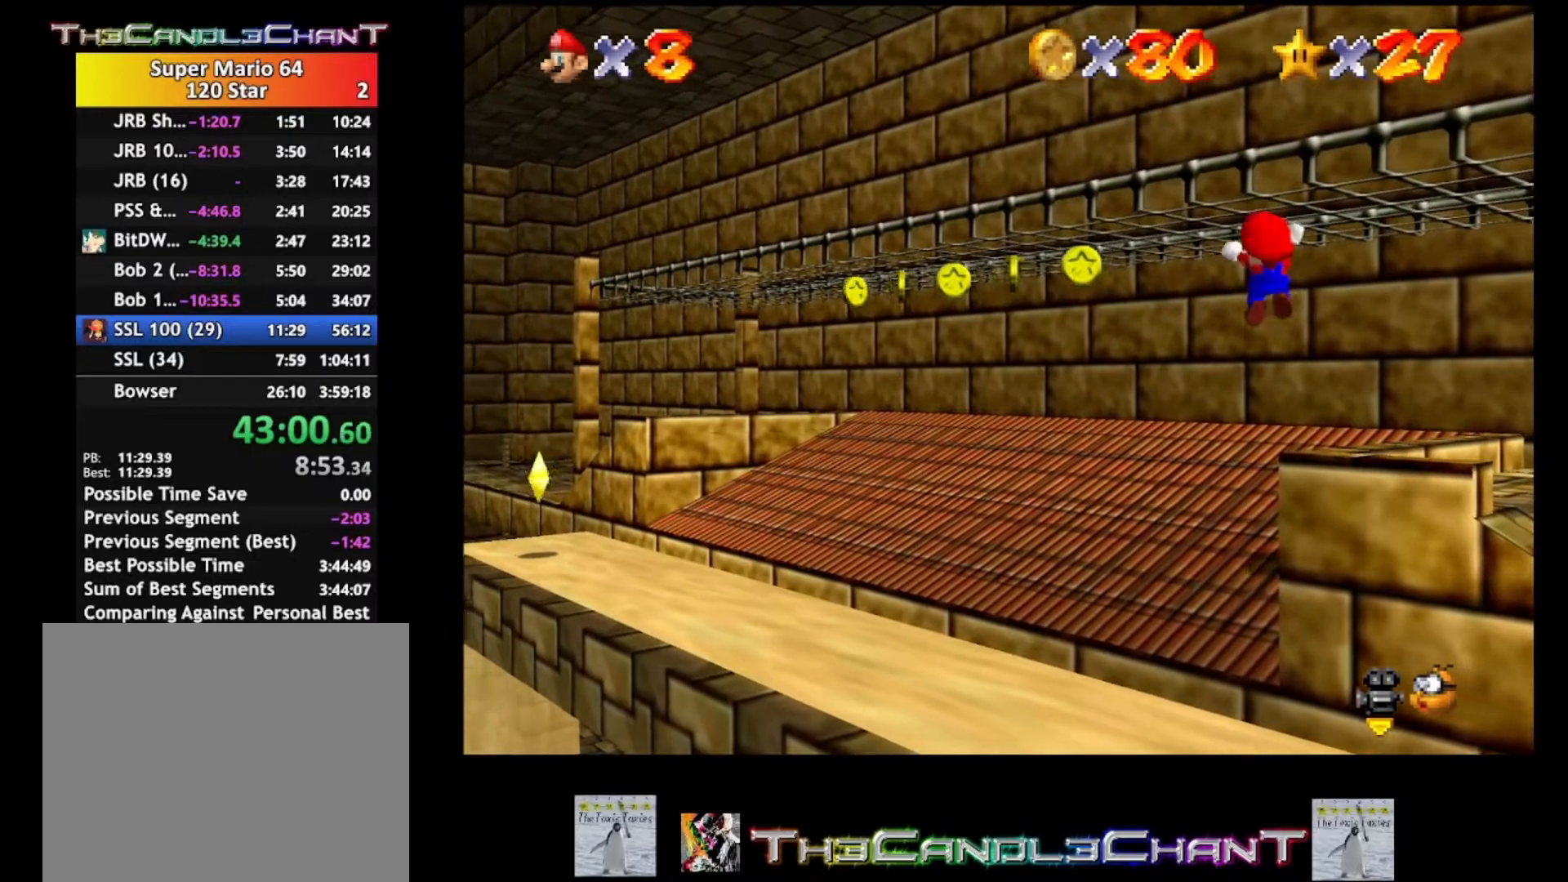
{"buttons": ["A"], "left_stick": "up-left", "right_stick": "center", "events": [[67, "left_stick", "up-left"]]}
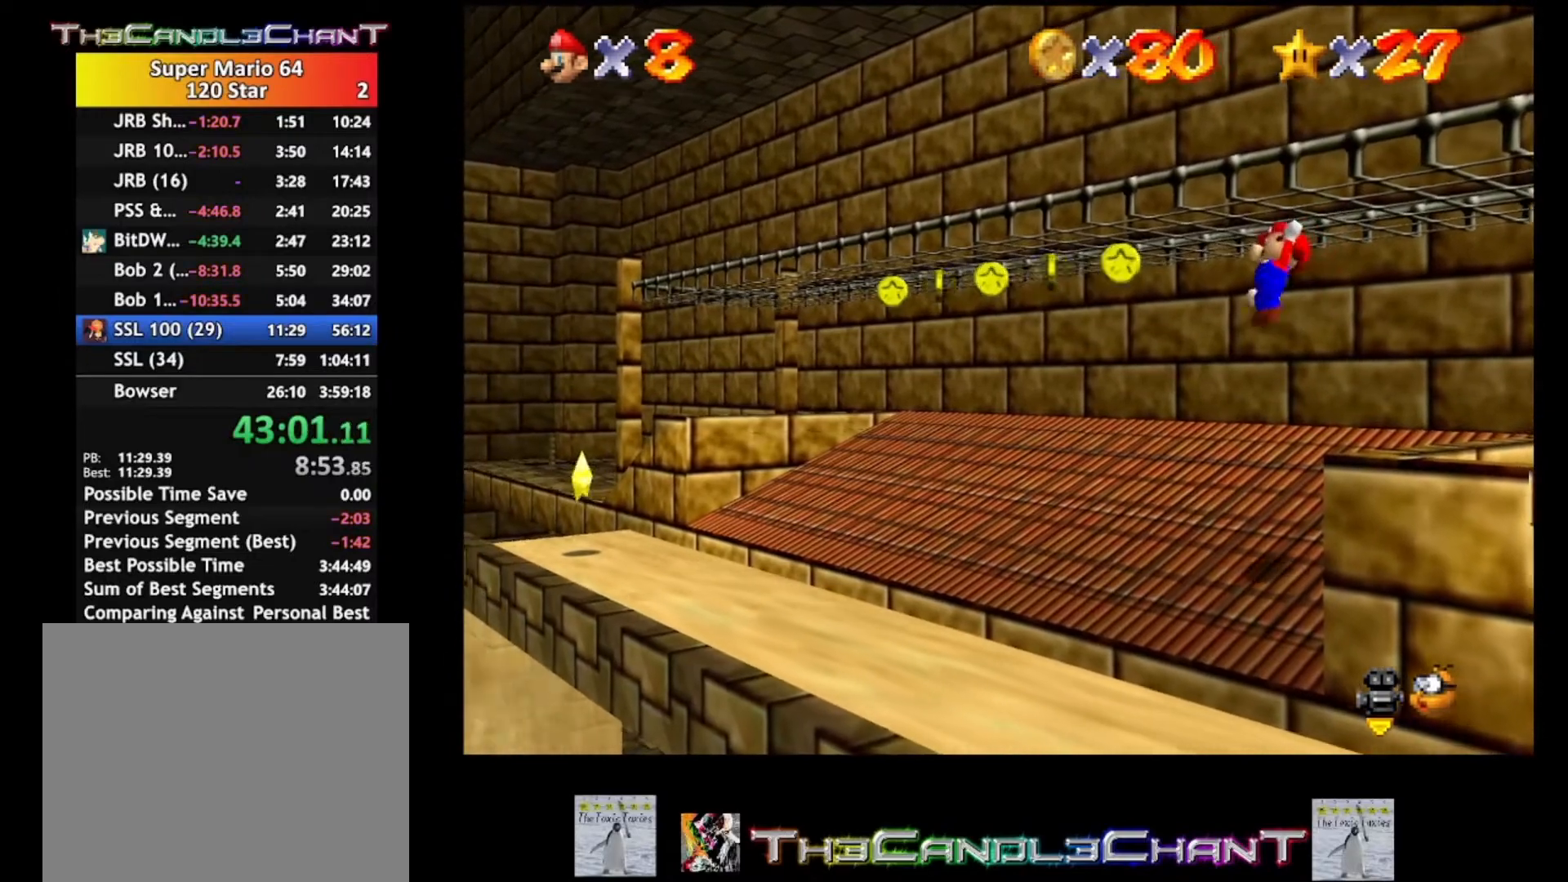
{"buttons": ["A"], "left_stick": "up-left", "right_stick": "center", "events": []}
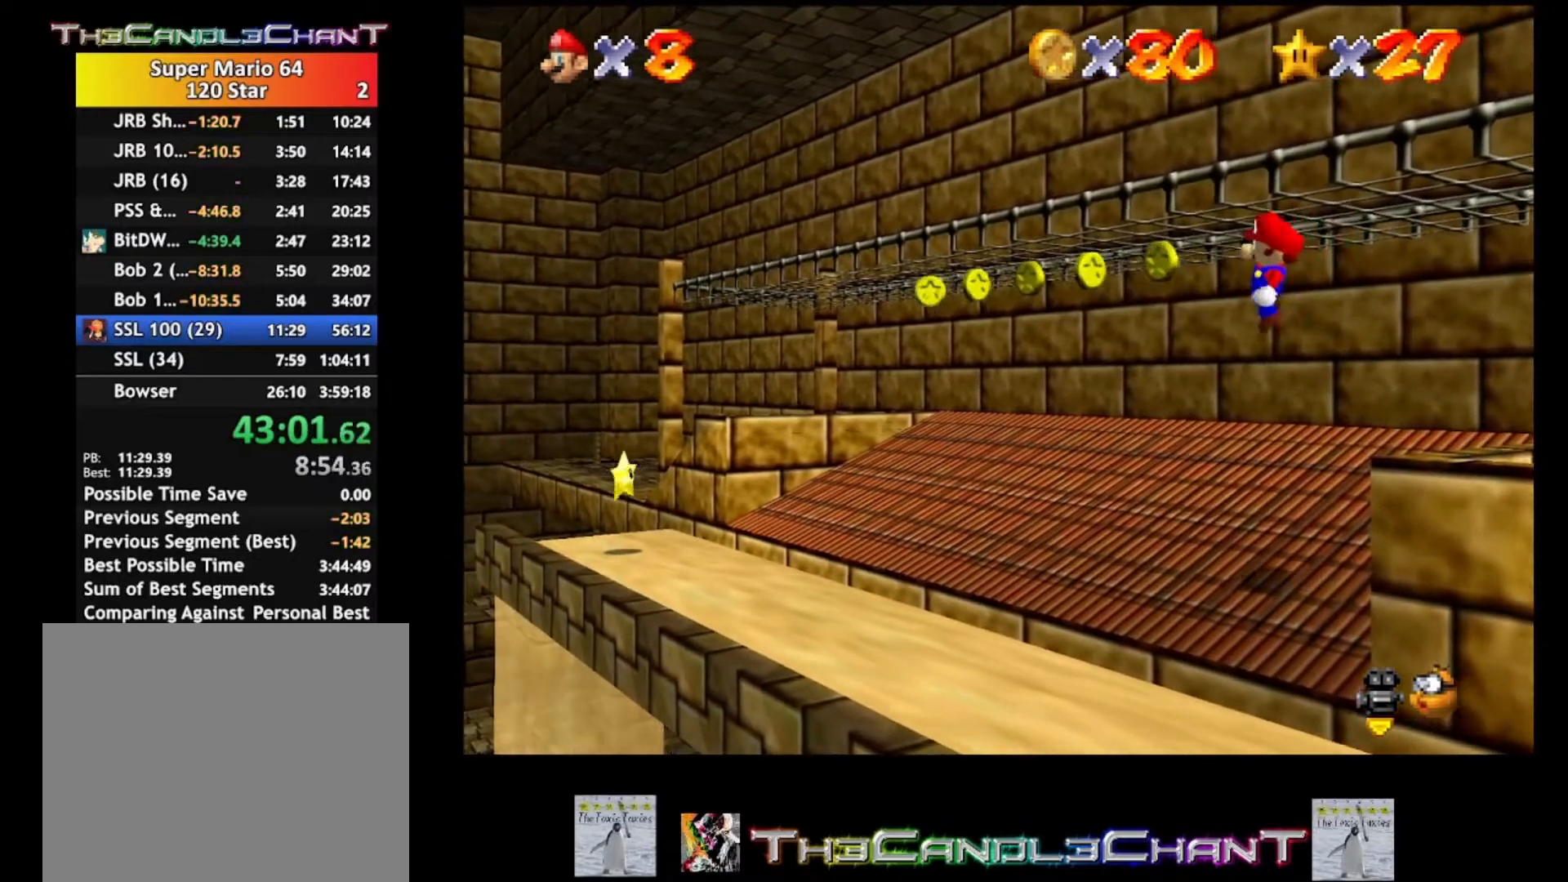
{"buttons": ["A"], "left_stick": "up-left", "right_stick": "center", "events": []}
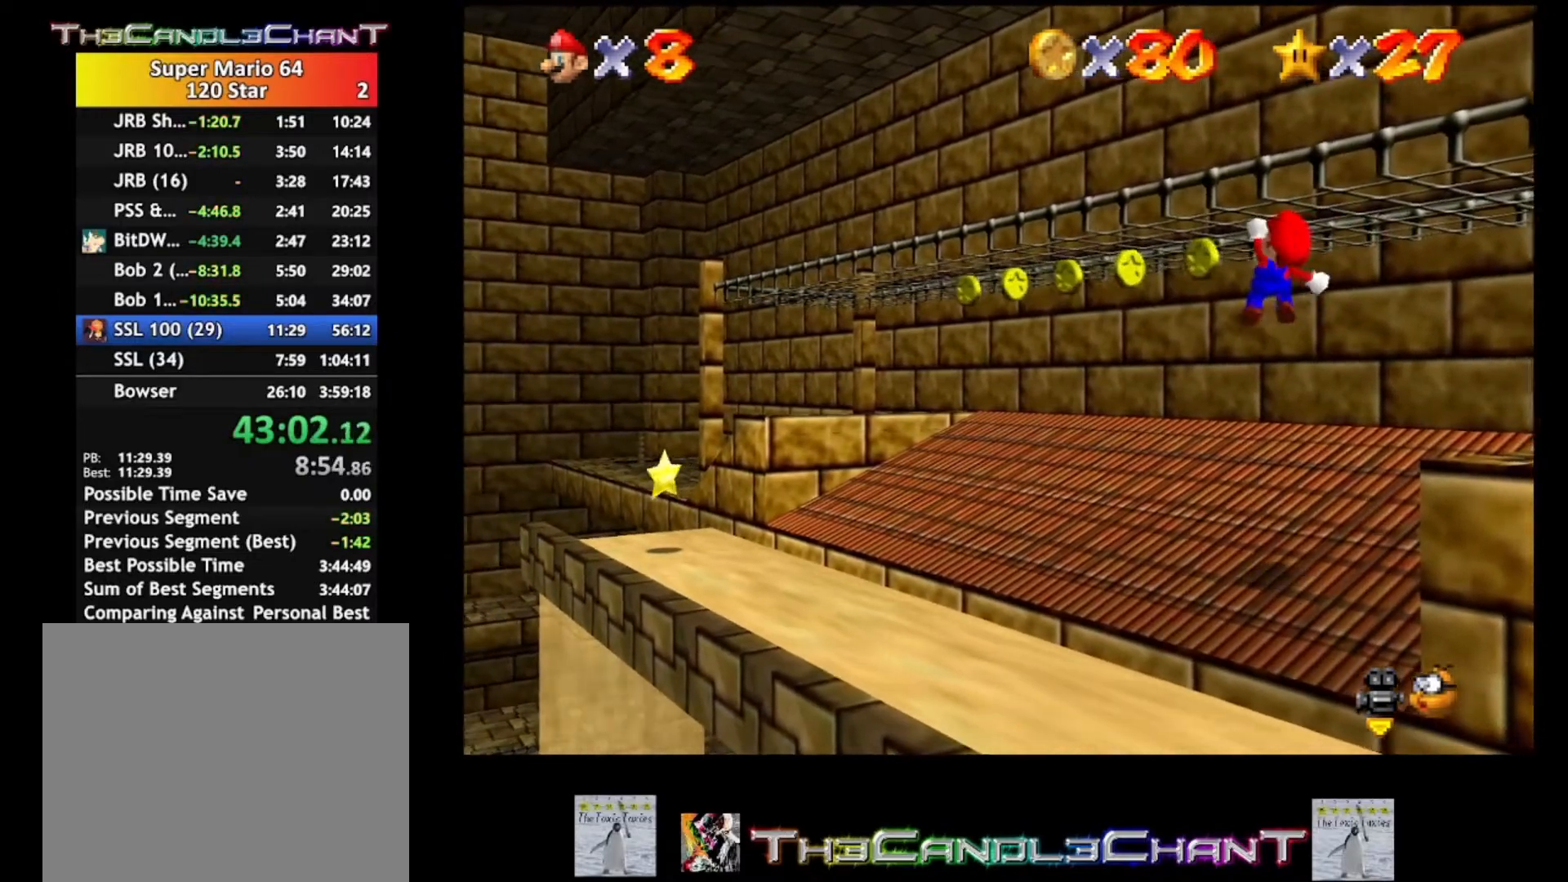
{"buttons": ["A"], "left_stick": "up-left", "right_stick": "center", "events": []}
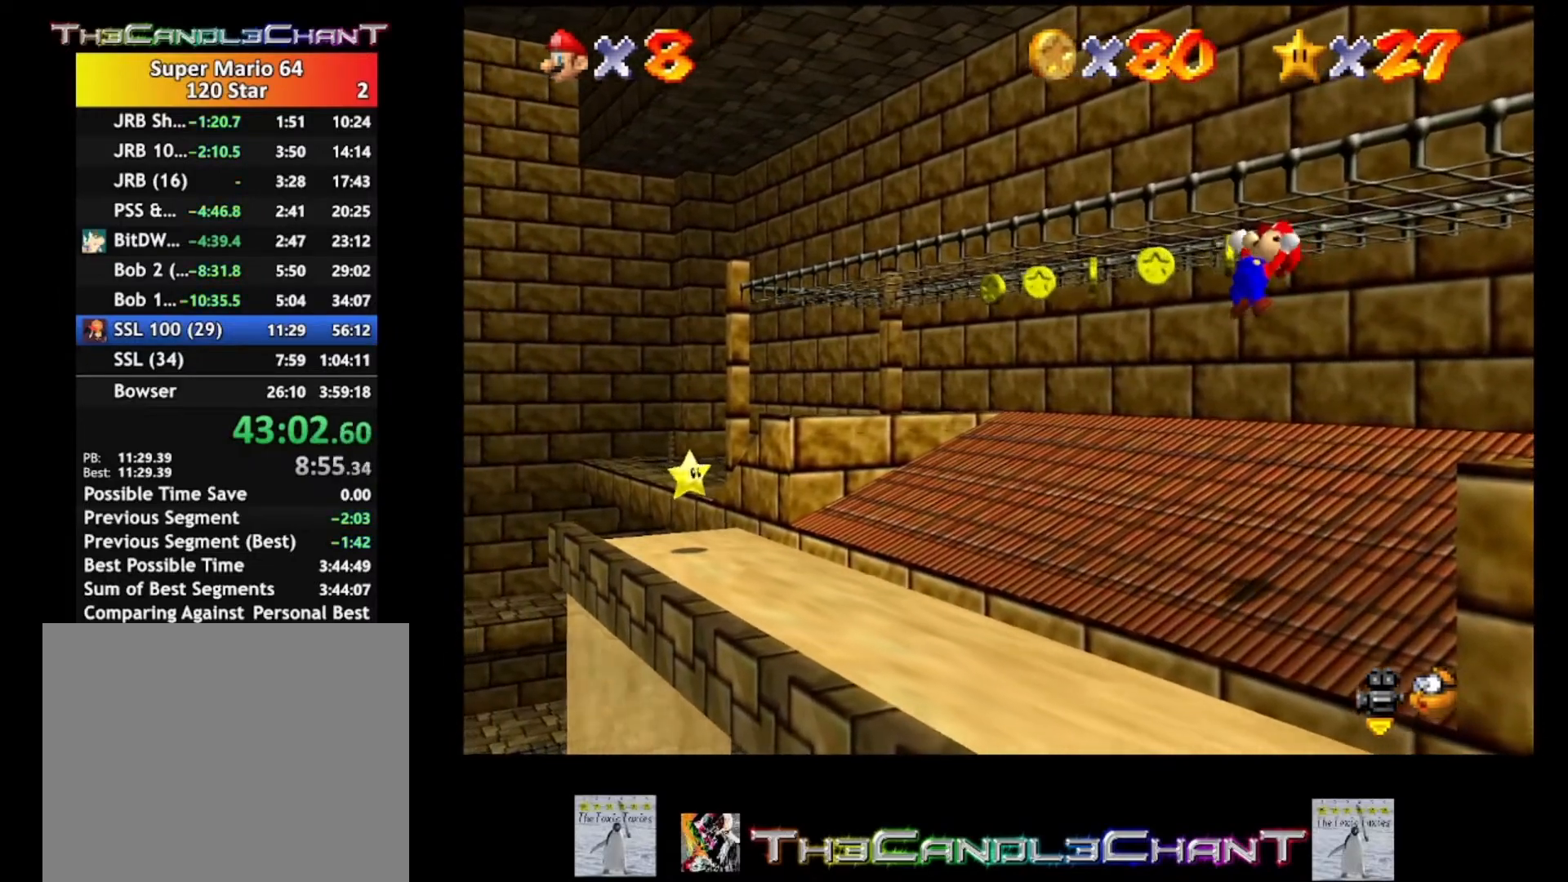
{"buttons": ["A"], "left_stick": "up-left", "right_stick": "center", "events": []}
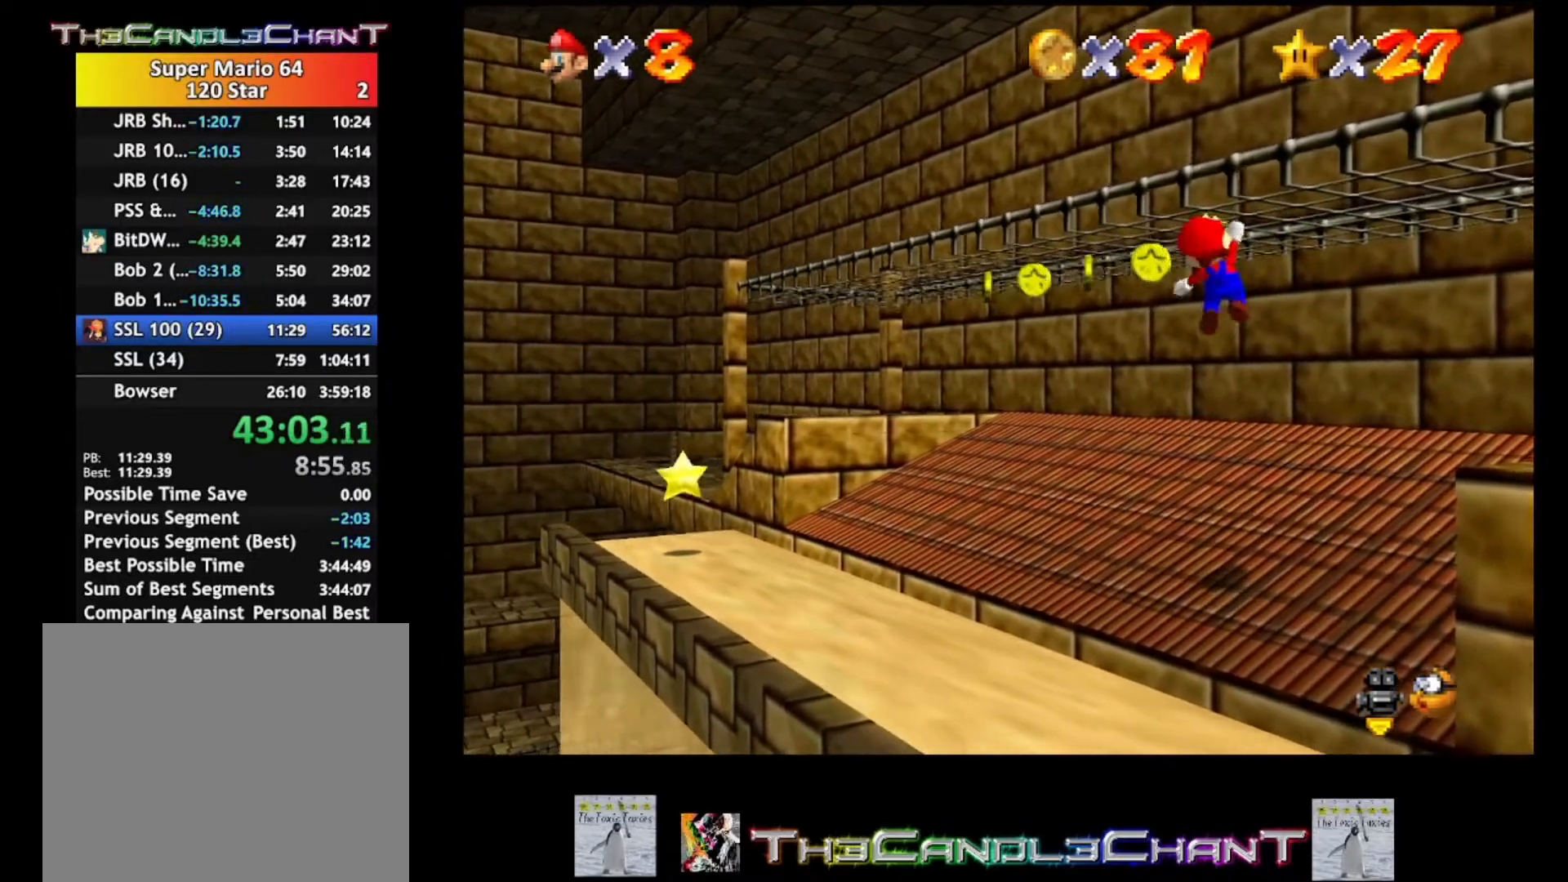
{"buttons": ["A"], "left_stick": "up-left", "right_stick": "center", "events": []}
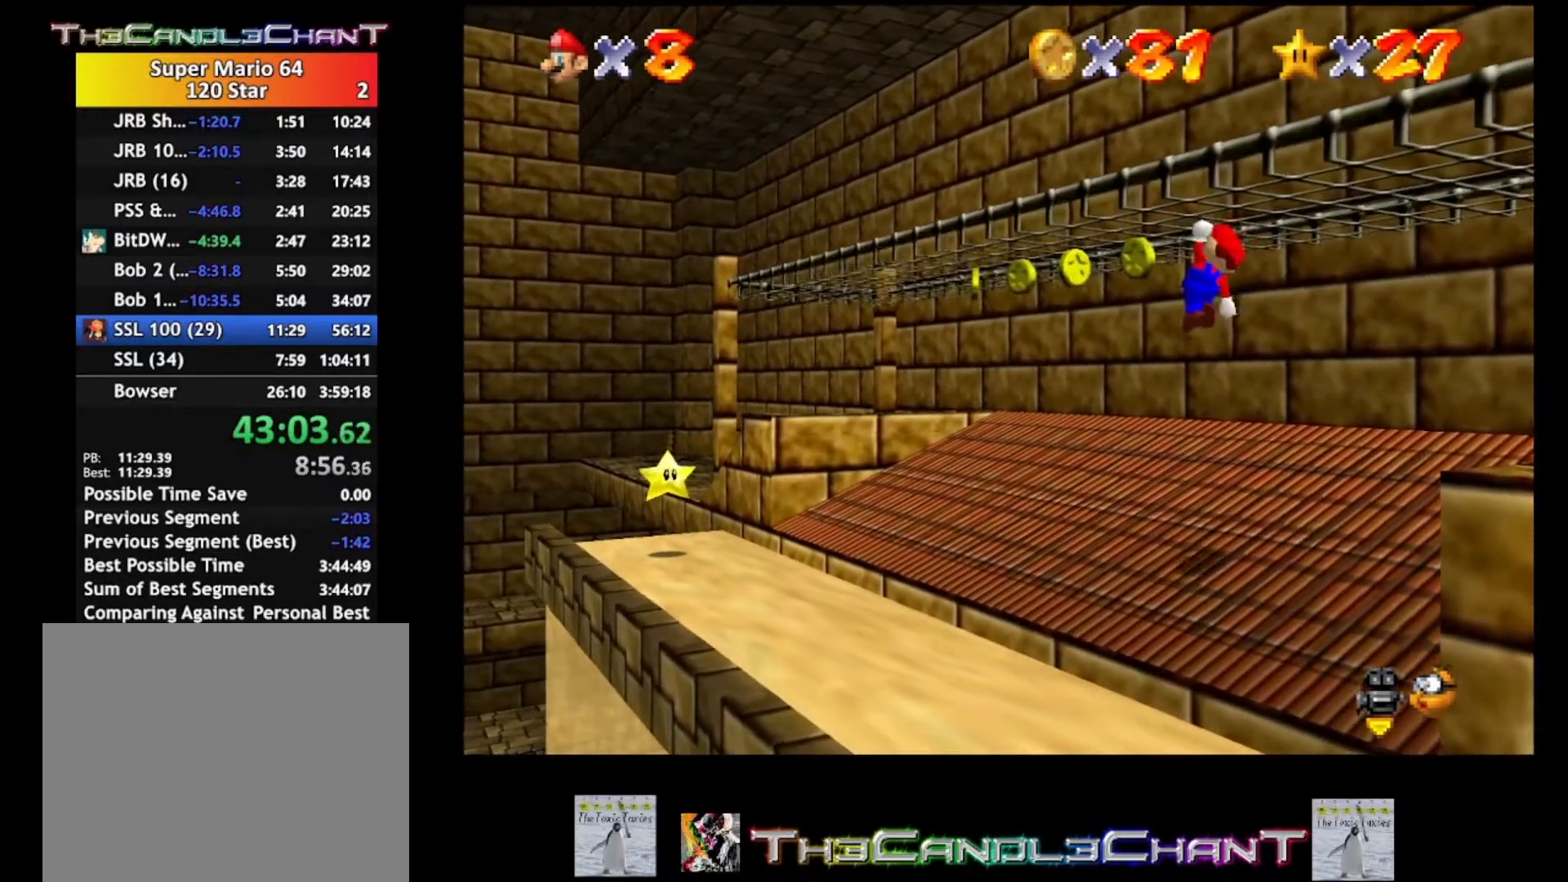
{"buttons": ["A"], "left_stick": "up-left", "right_stick": "center", "events": []}
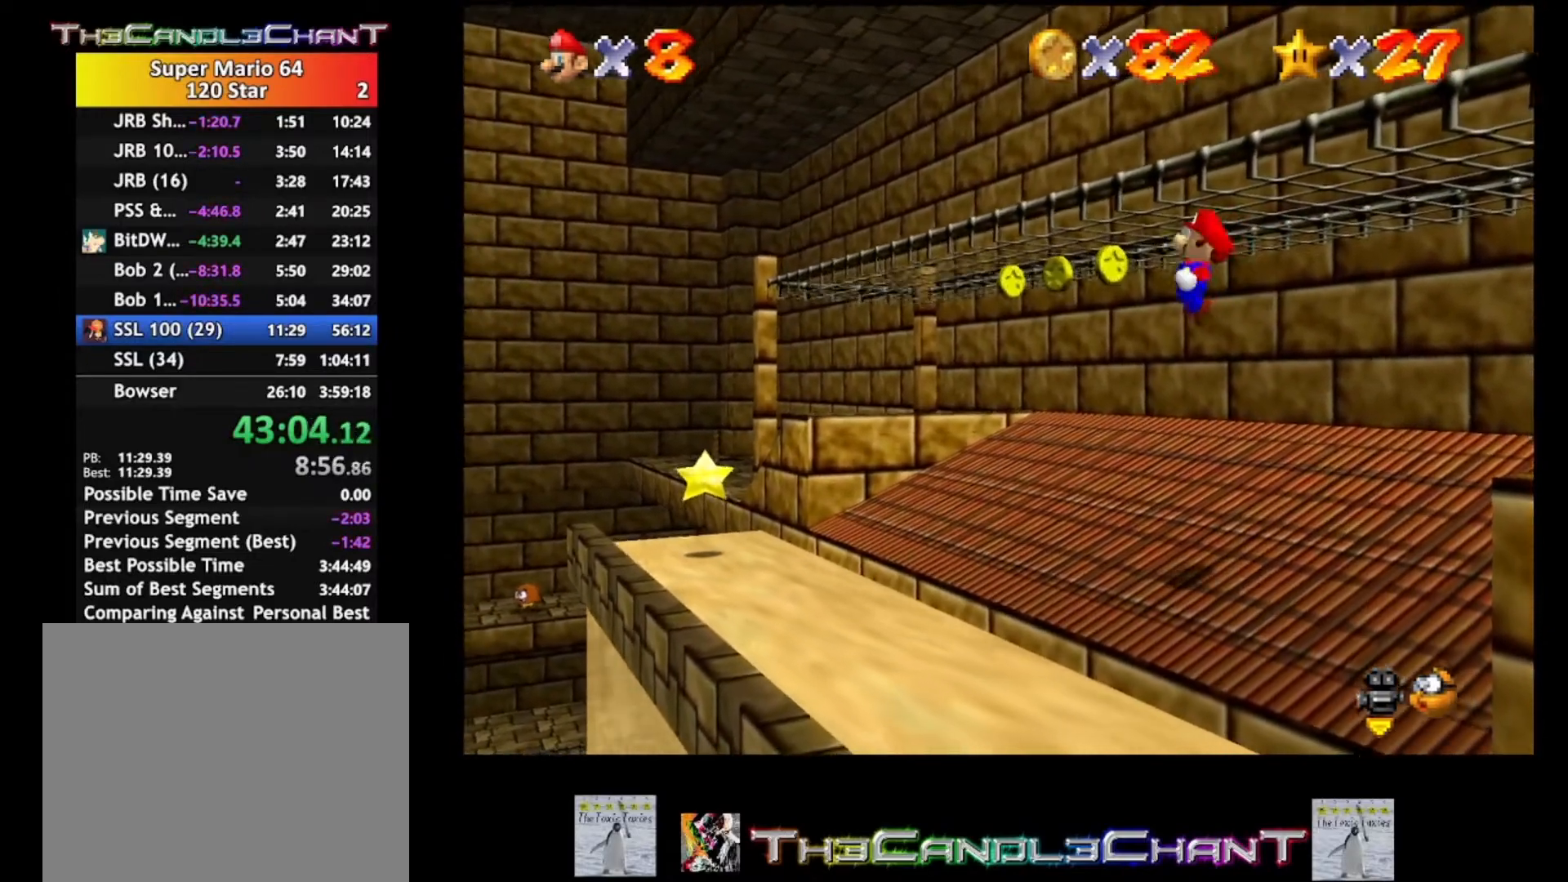
{"buttons": ["A"], "left_stick": "up-left", "right_stick": "center", "events": []}
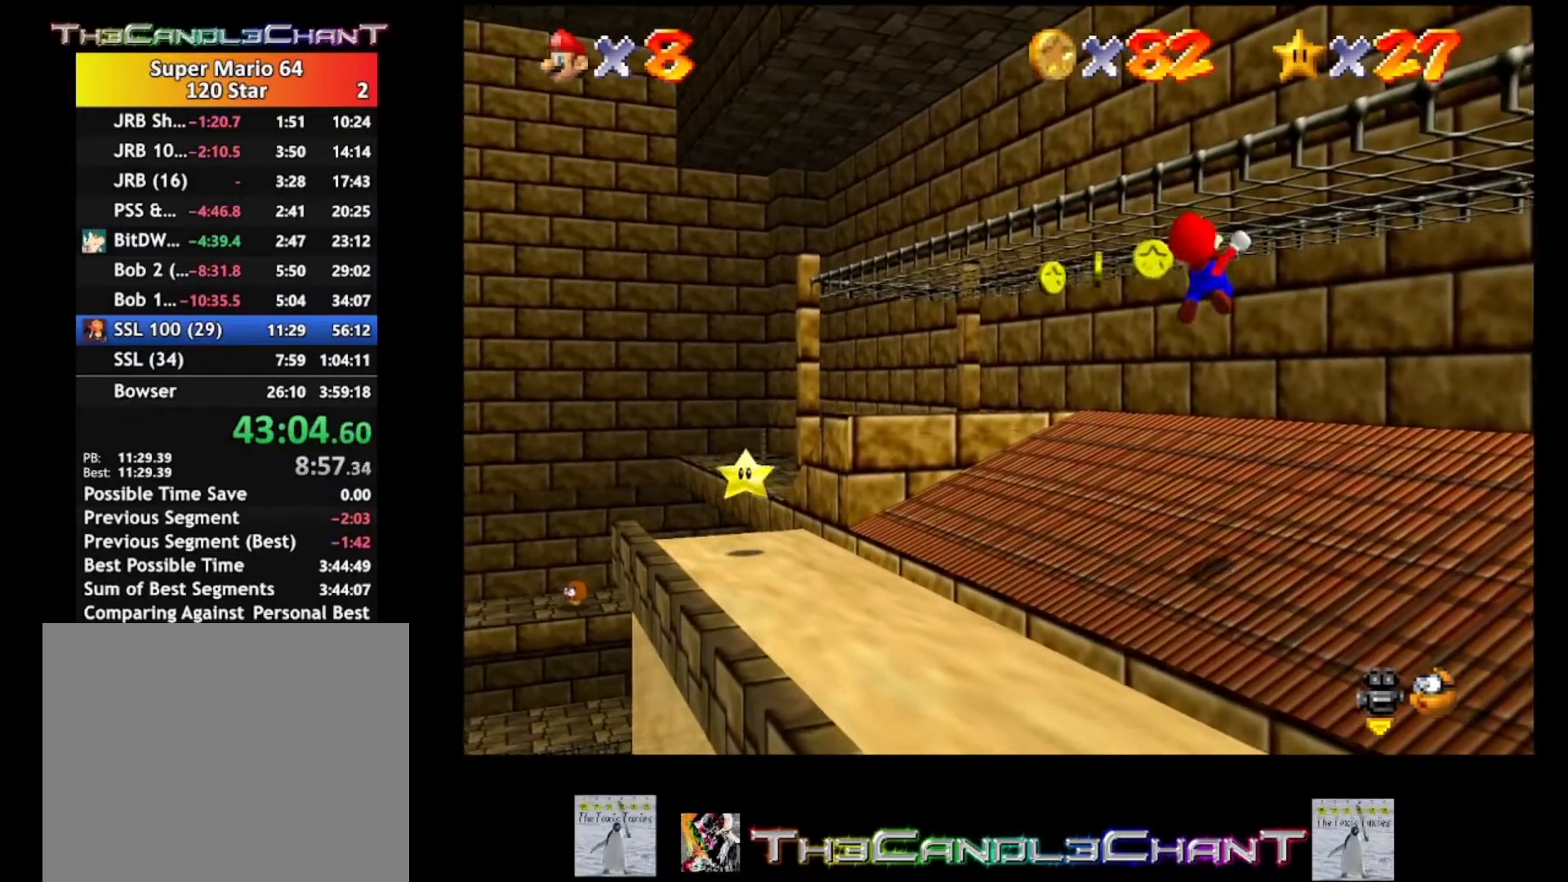
{"buttons": ["A"], "left_stick": "up-left", "right_stick": "center", "events": []}
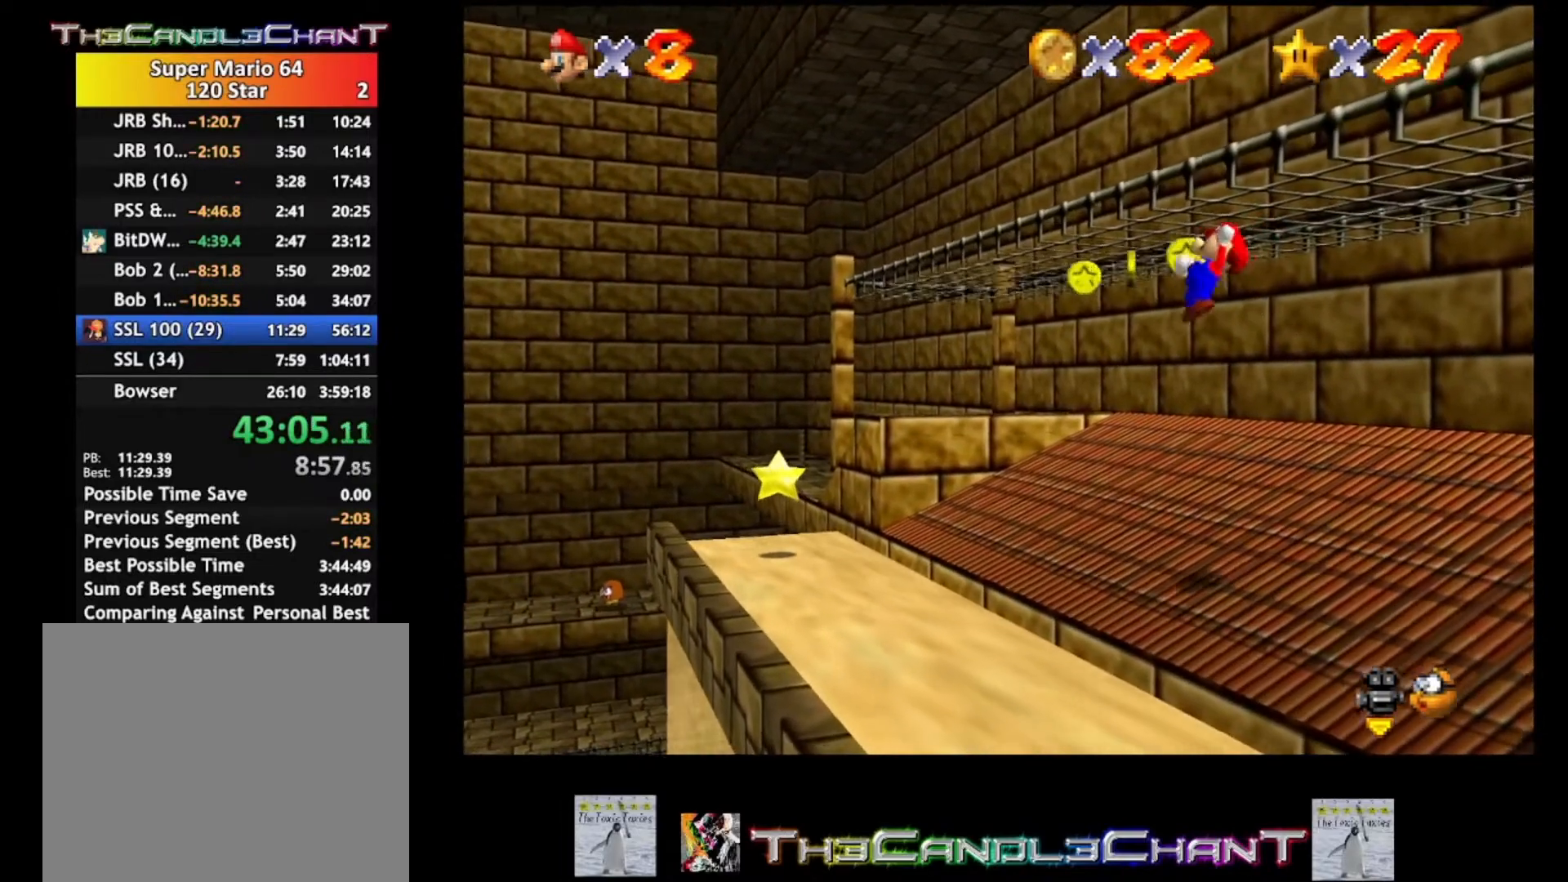
{"buttons": ["A"], "left_stick": "up-left", "right_stick": "center", "events": []}
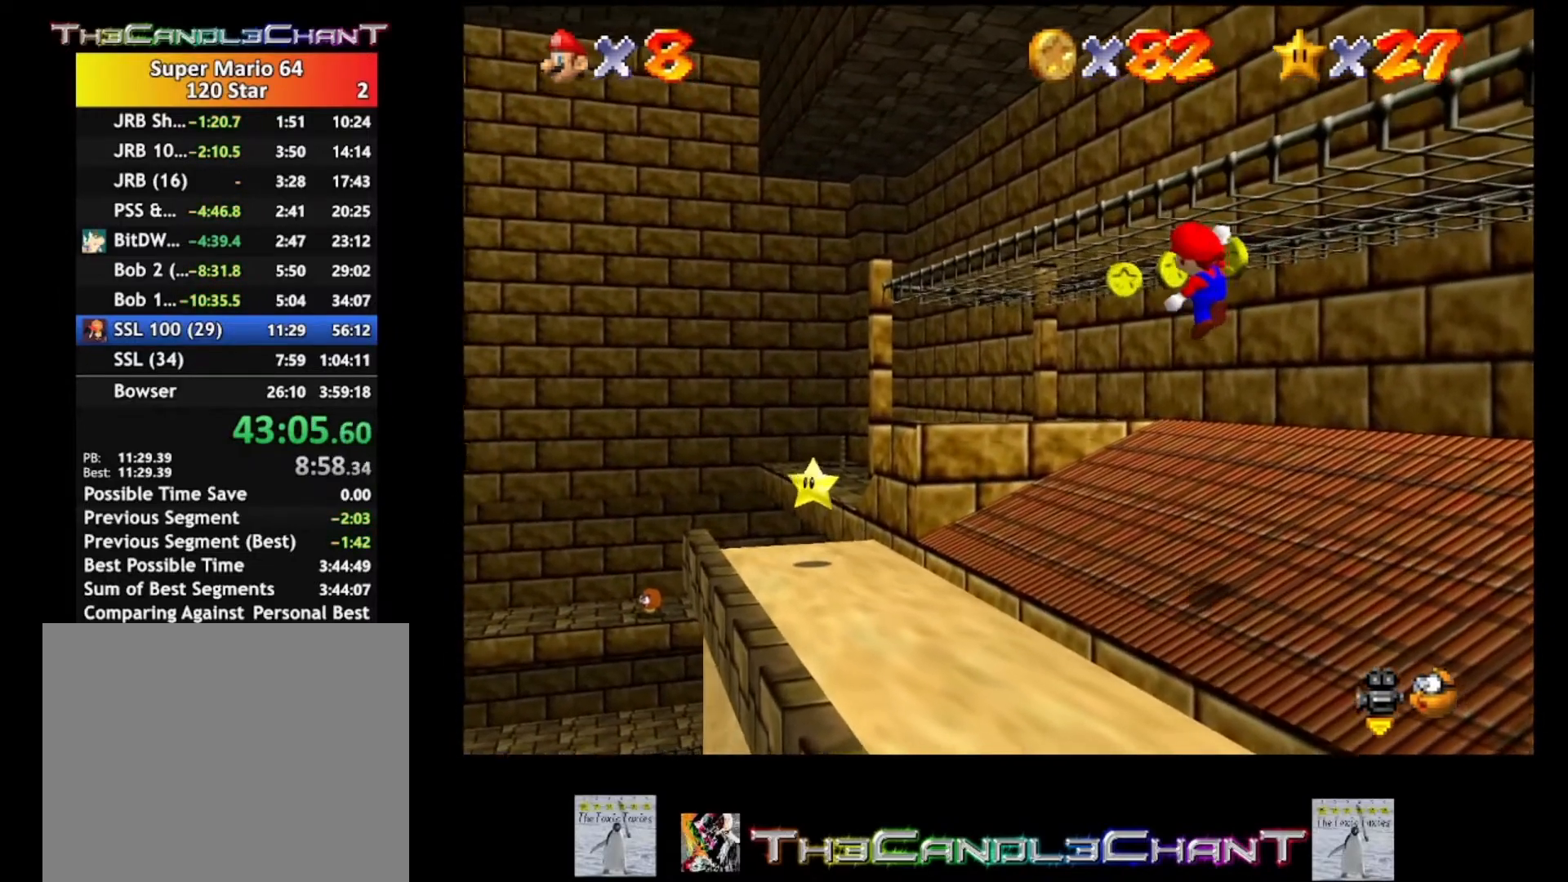
{"buttons": ["A"], "left_stick": "up", "right_stick": "center", "events": [[167, "left_stick", "up"]]}
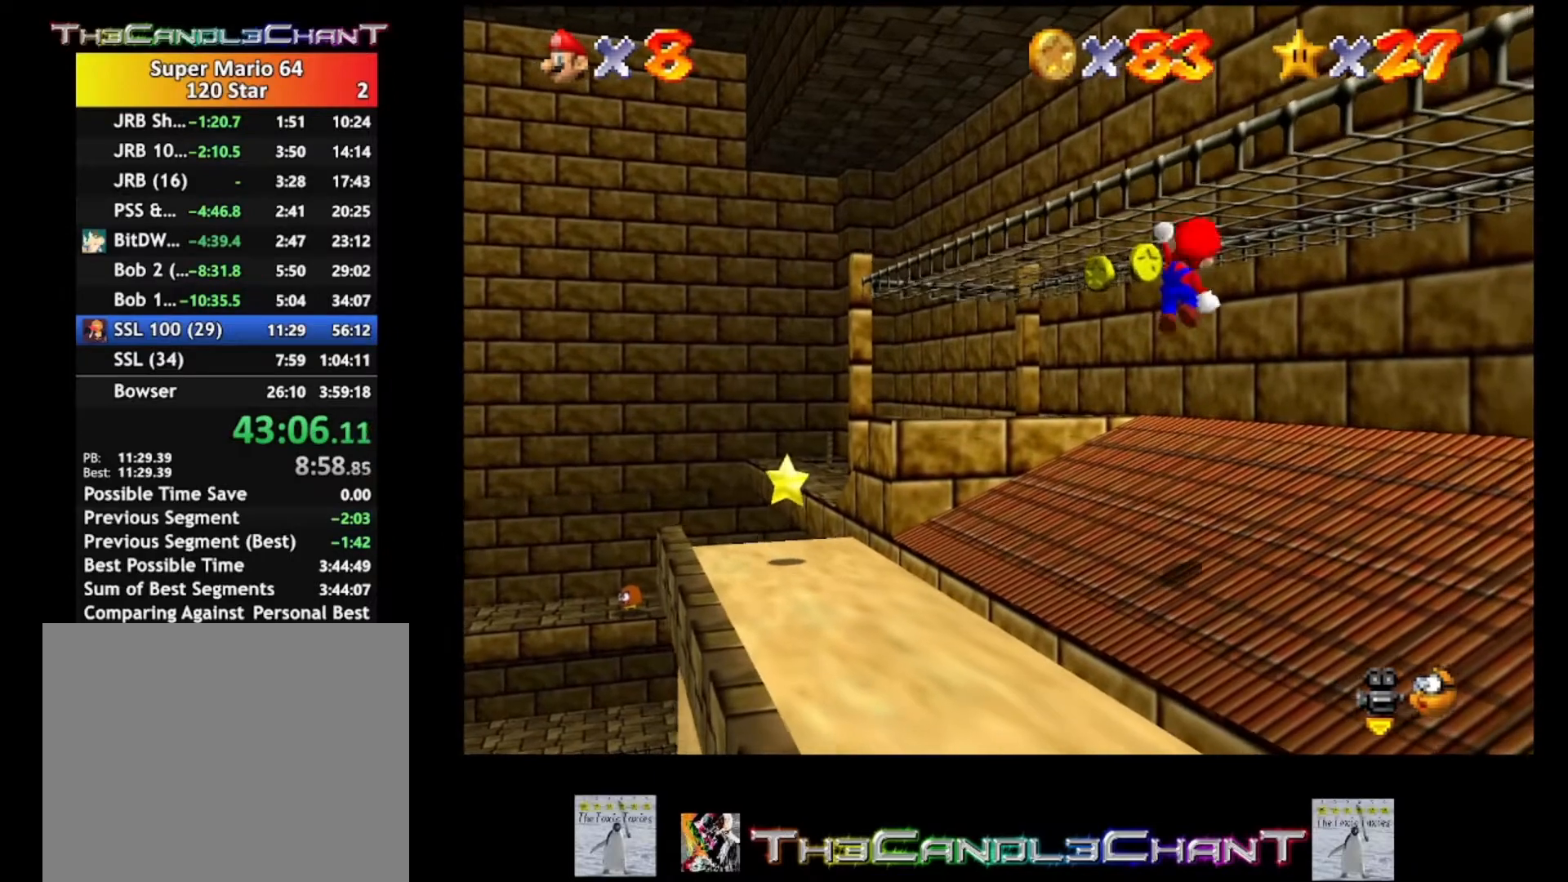
{"buttons": ["A"], "left_stick": "up-left", "right_stick": "center", "events": [[100, "left_stick", "up-left"]]}
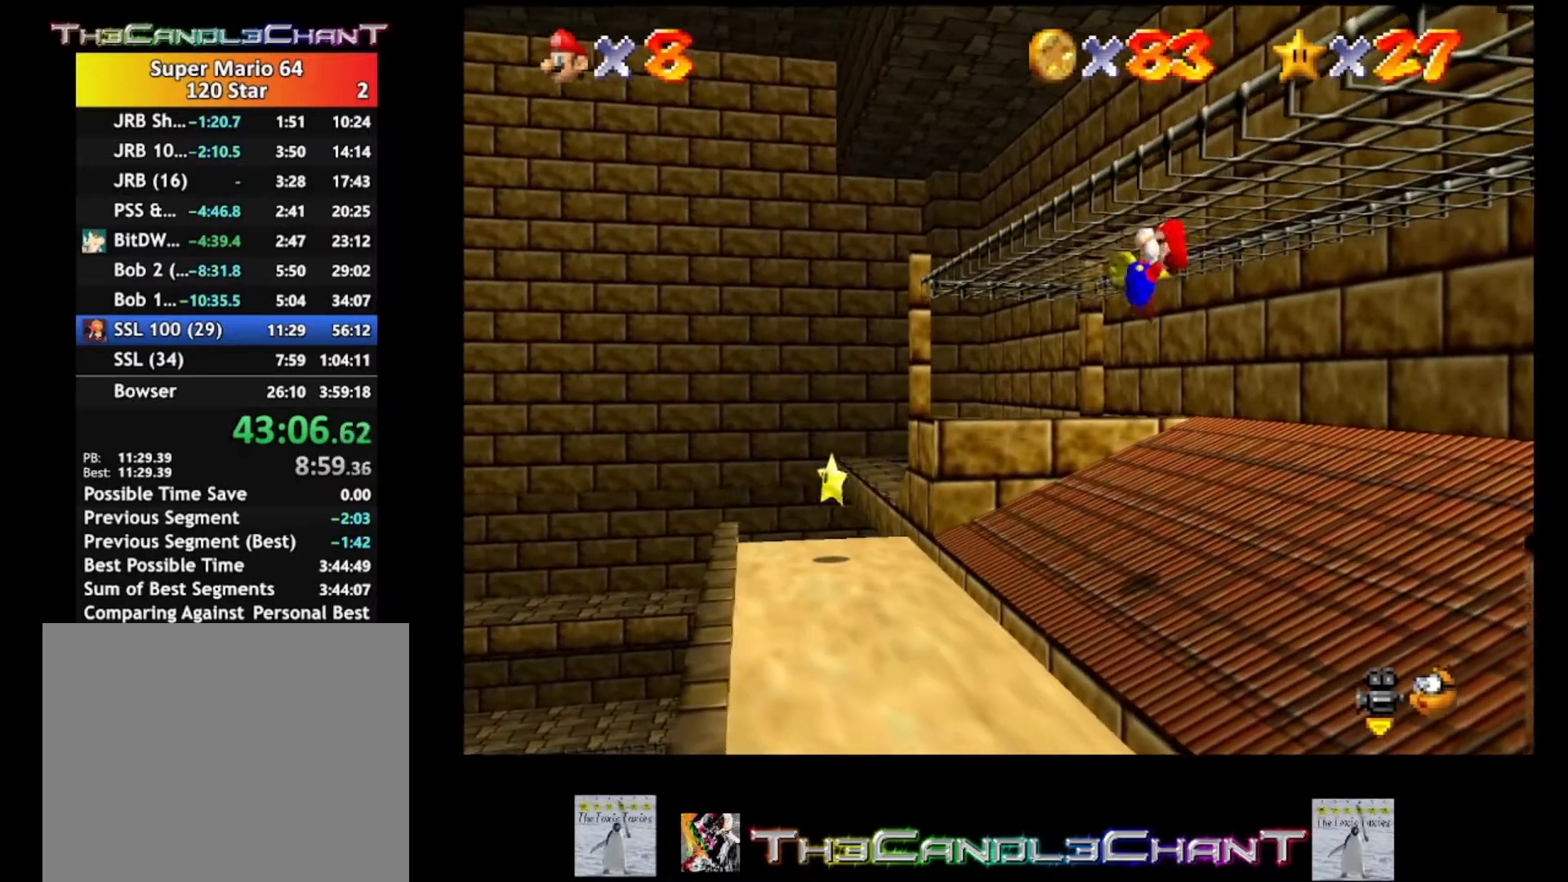
{"buttons": ["A"], "left_stick": "up", "right_stick": "center", "events": [[267, "left_stick", "up"]]}
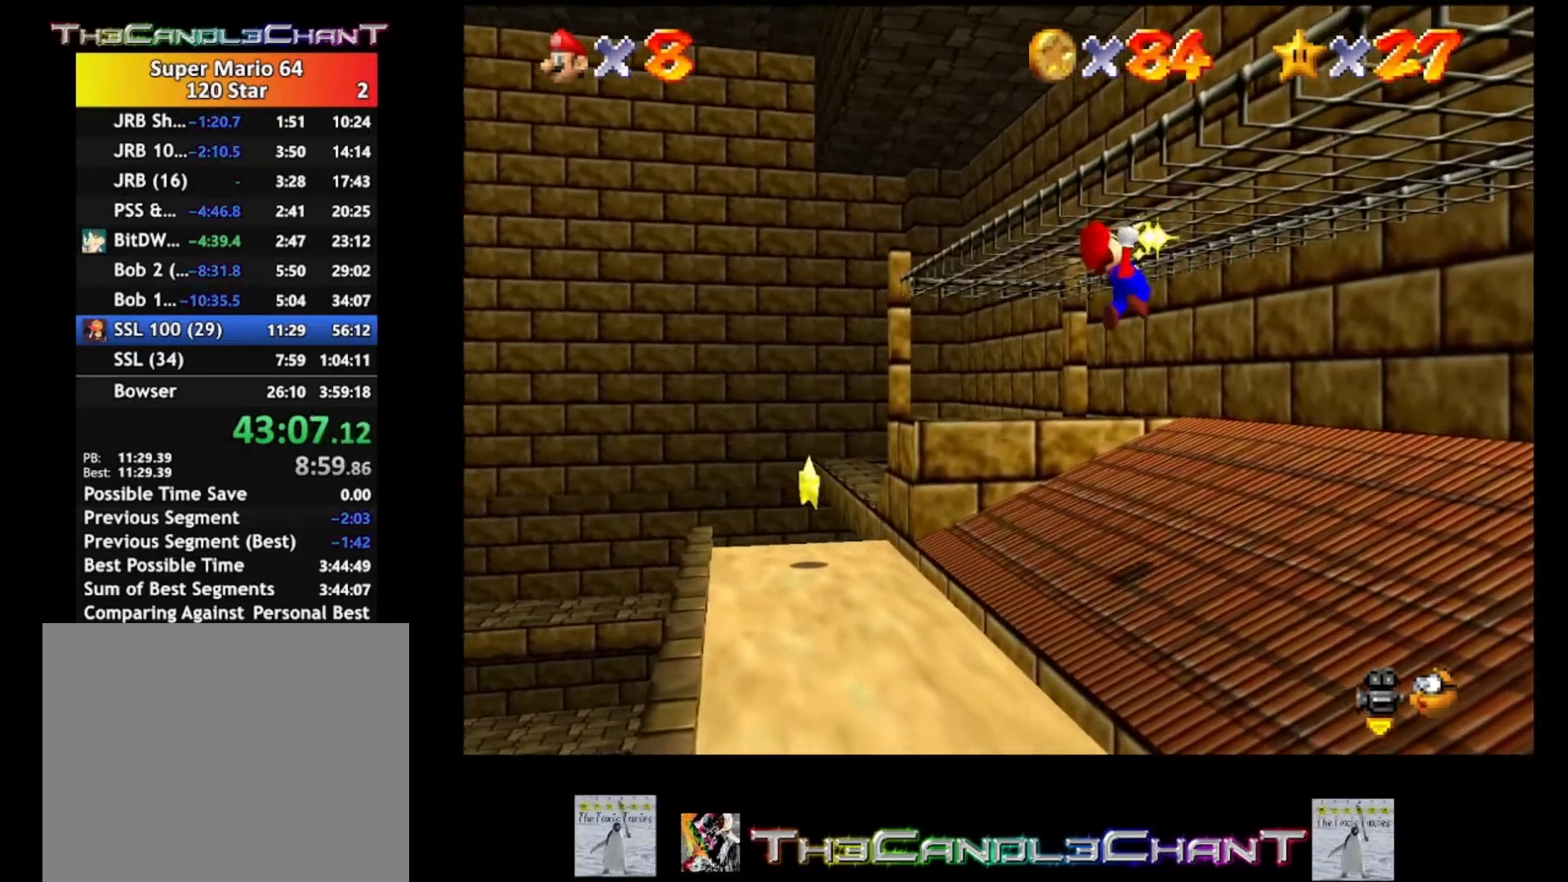
{"buttons": ["A"], "left_stick": "up", "right_stick": "center", "events": []}
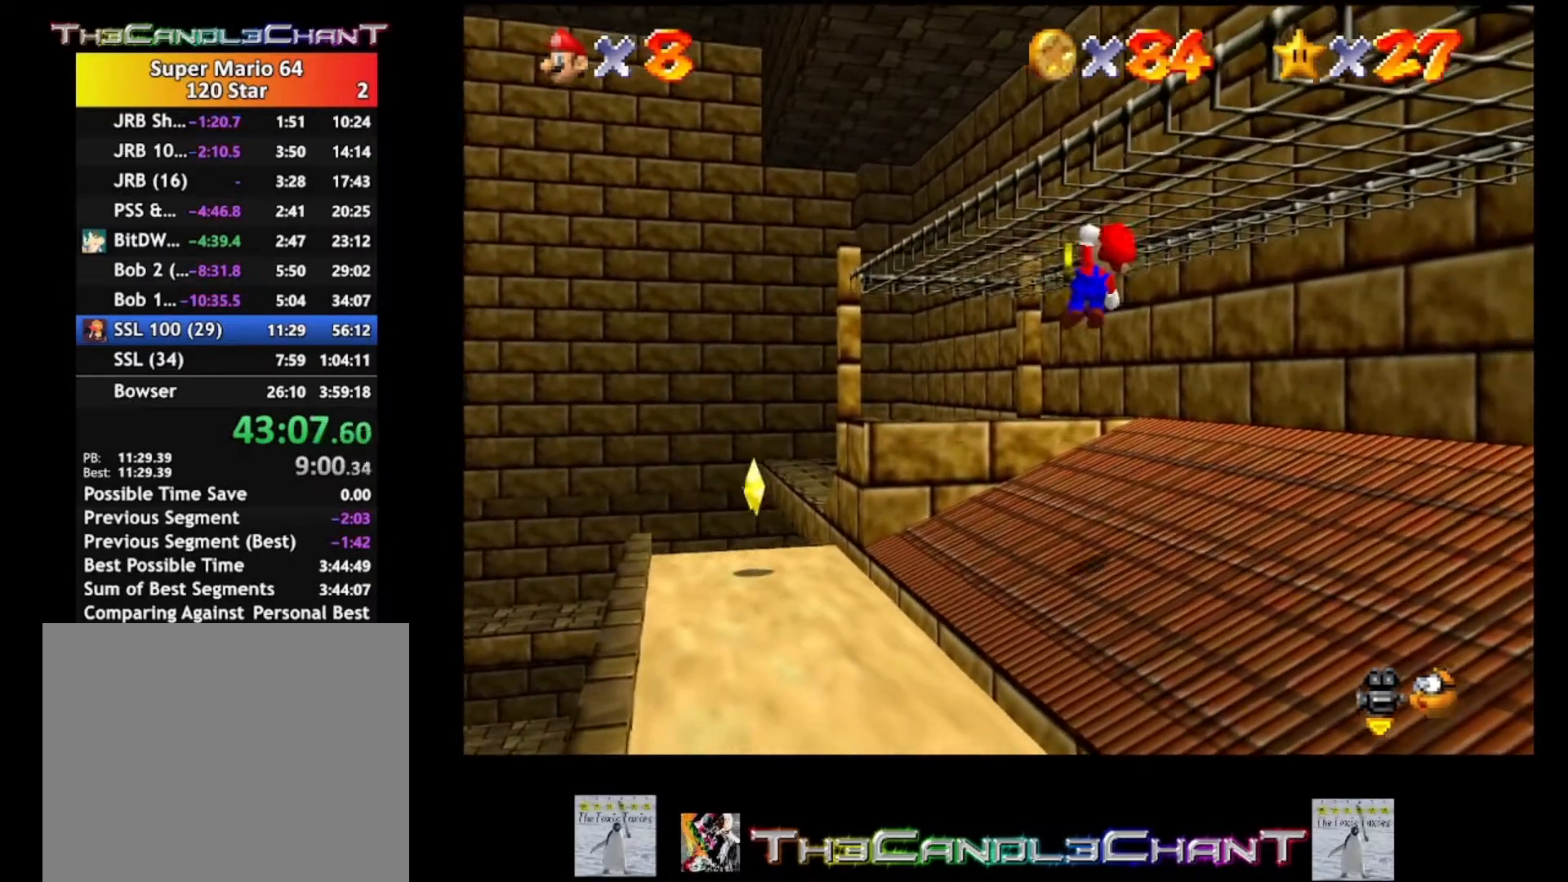
{"buttons": ["A"], "left_stick": "up", "right_stick": "center", "events": []}
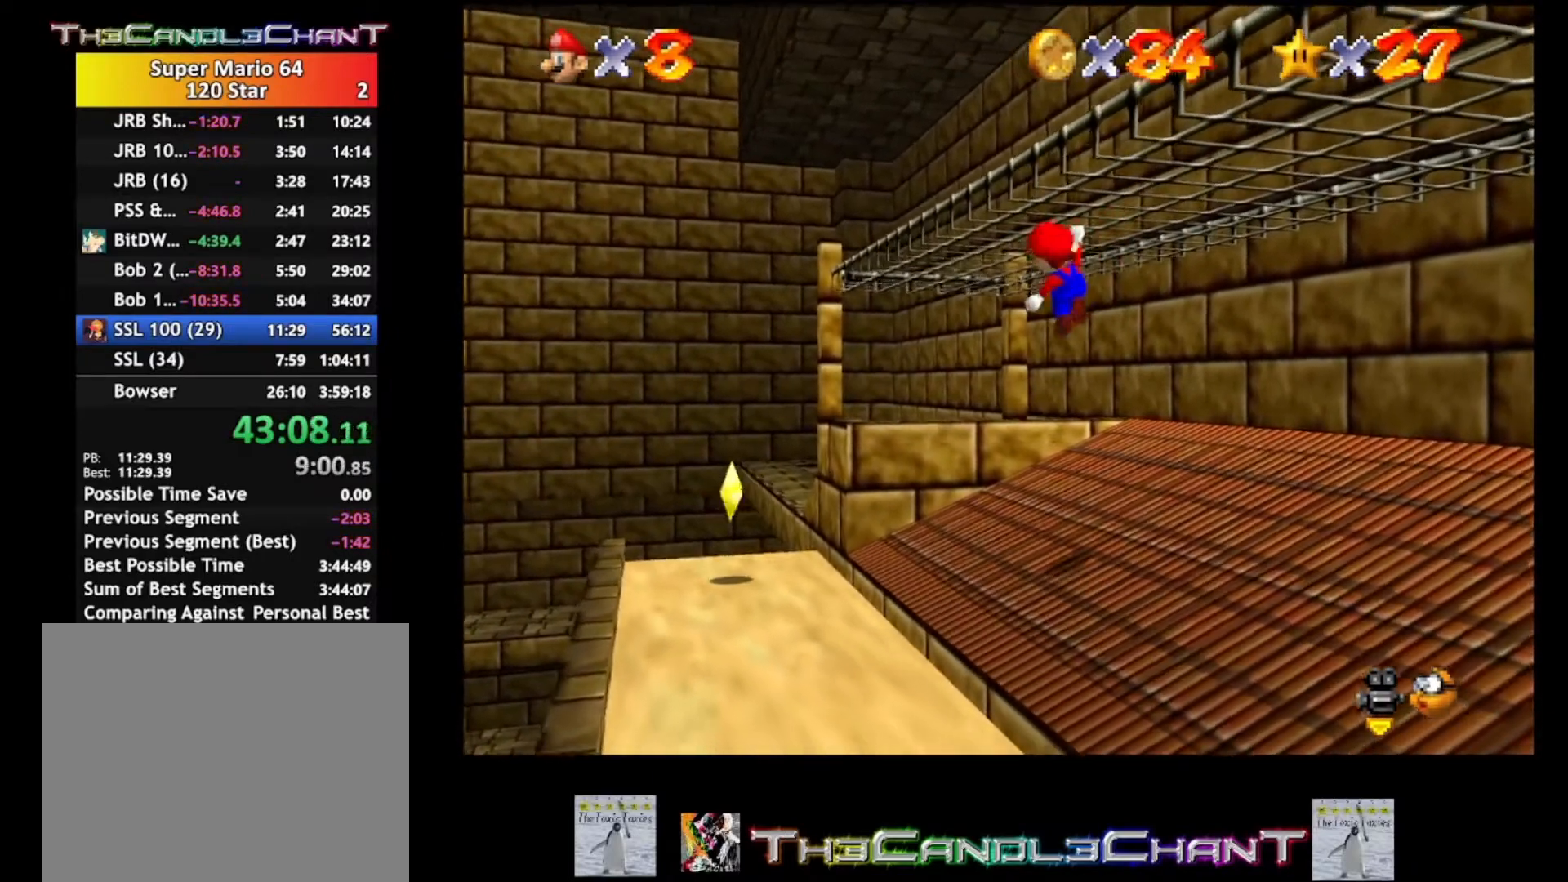
{"buttons": ["A"], "left_stick": "up", "right_stick": "center", "events": []}
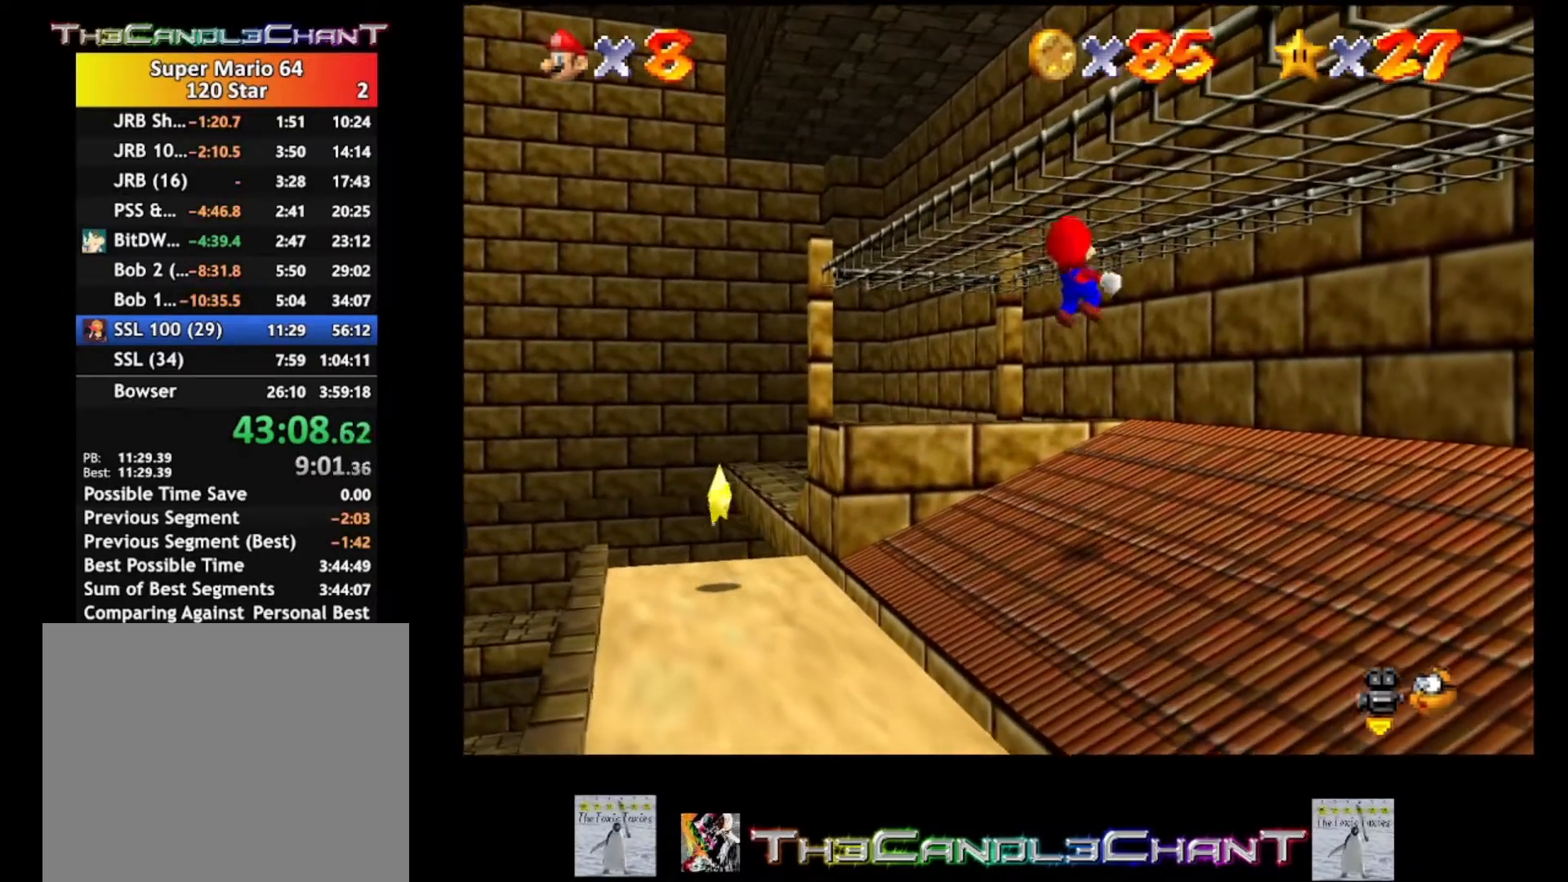
{"buttons": ["A"], "left_stick": "down-right", "right_stick": "center", "events": [[200, "left_stick", "down-right"]]}
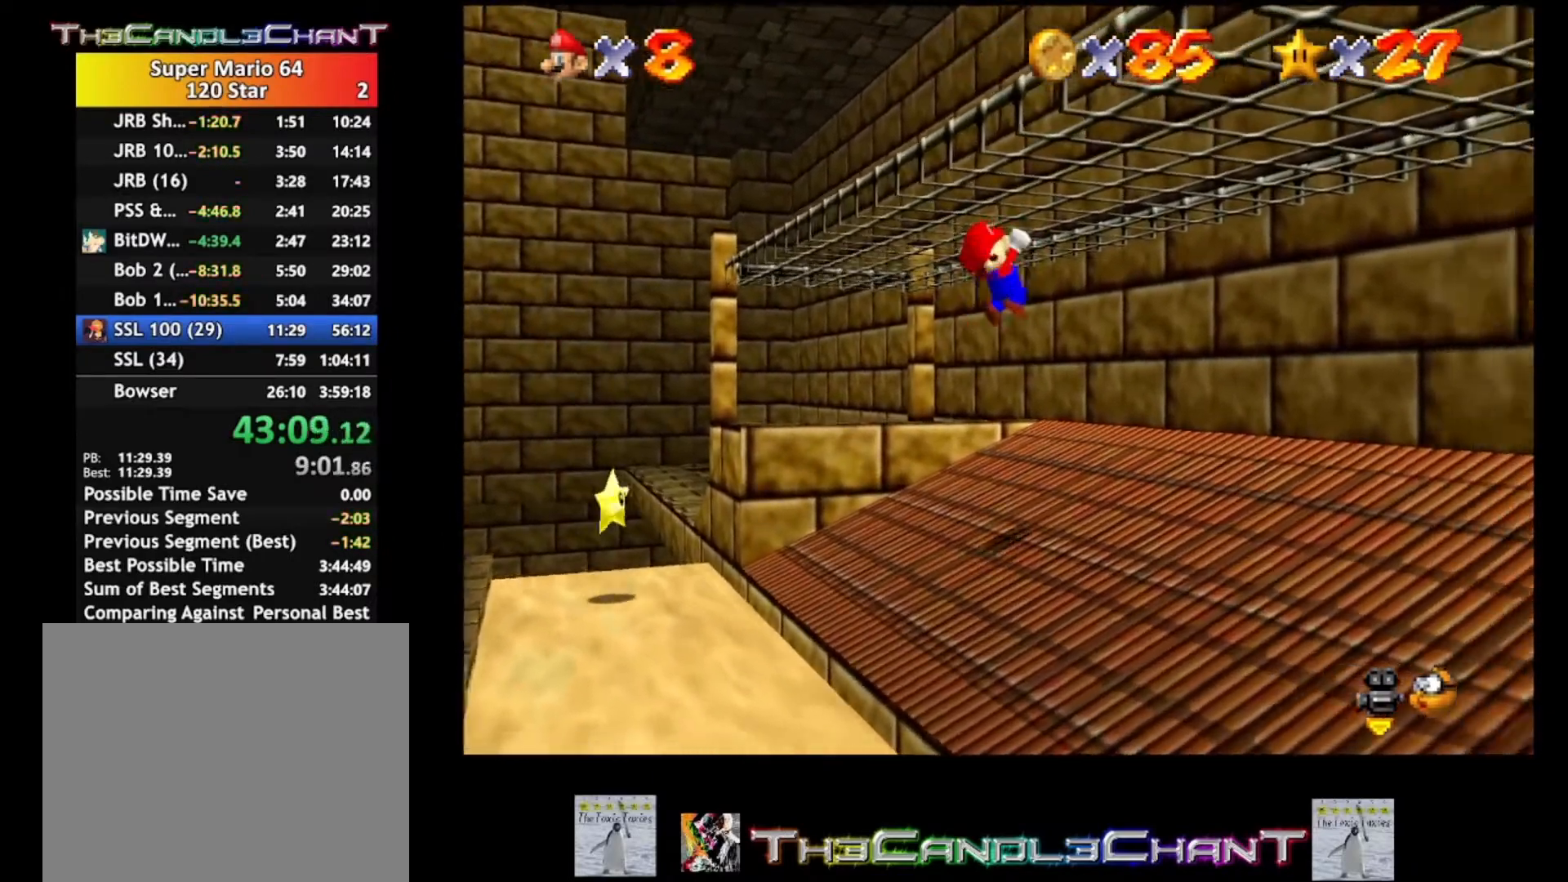
{"buttons": ["A"], "left_stick": "down-right", "right_stick": "center", "events": []}
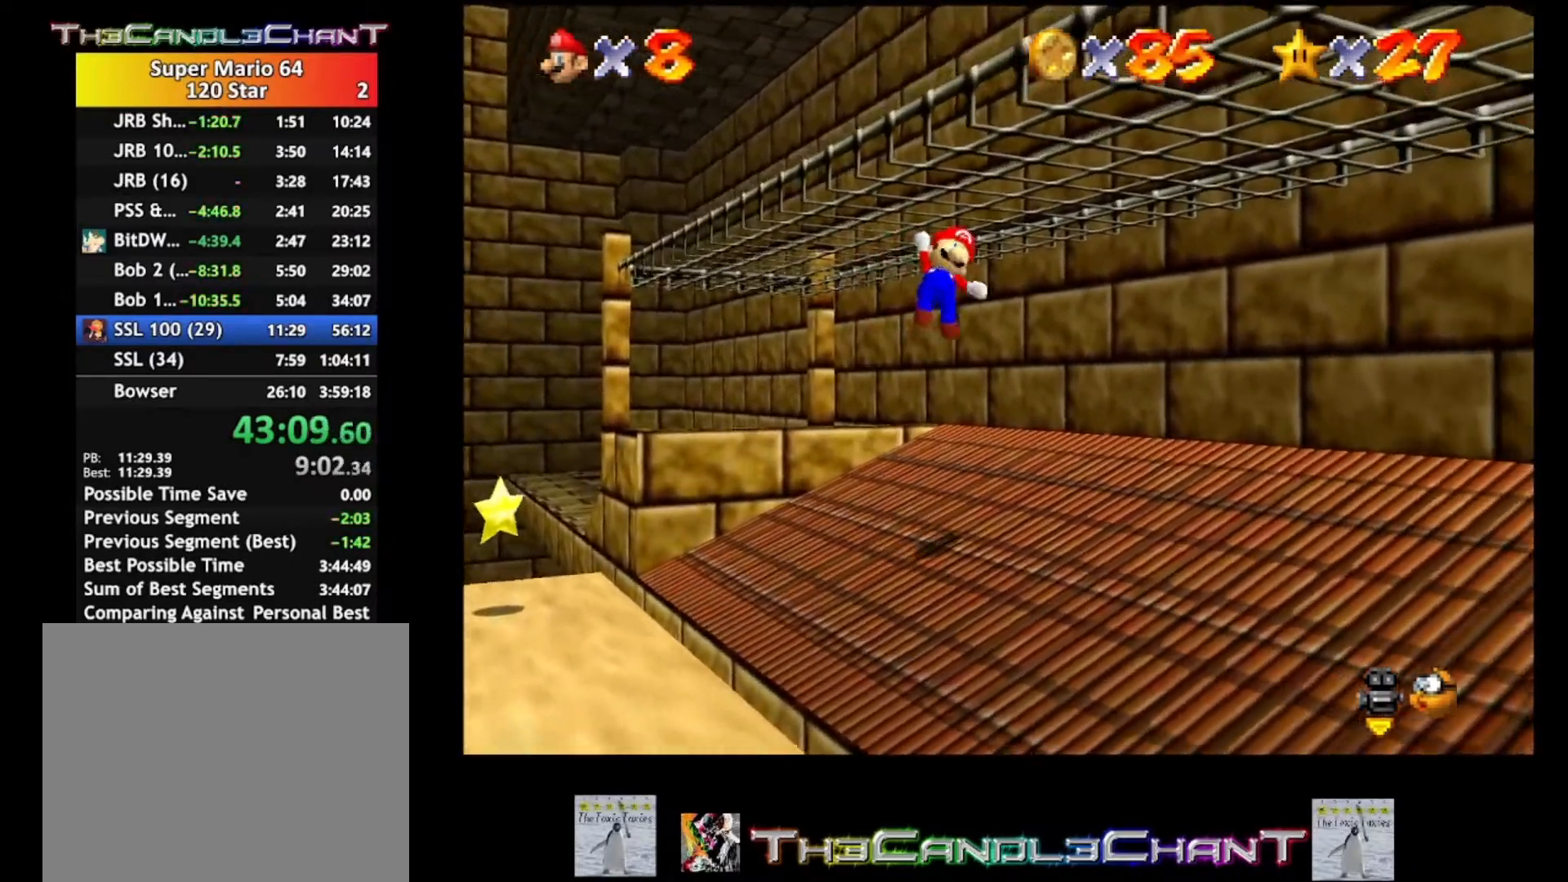
{"buttons": ["A"], "left_stick": "down-right", "right_stick": "center", "events": []}
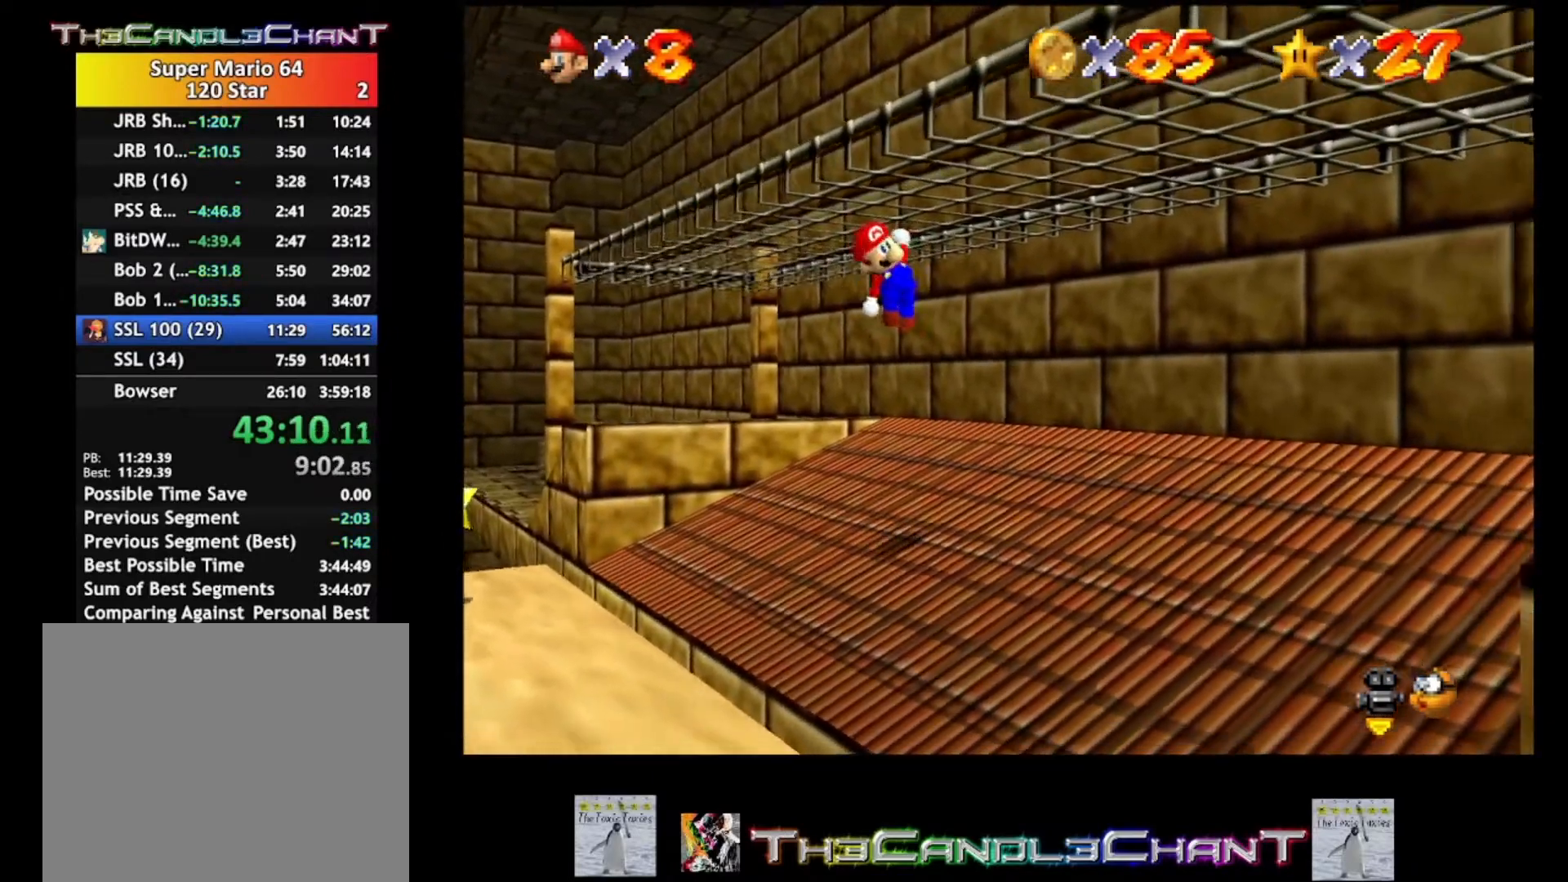
{"buttons": ["A"], "left_stick": "down-right", "right_stick": "center", "events": []}
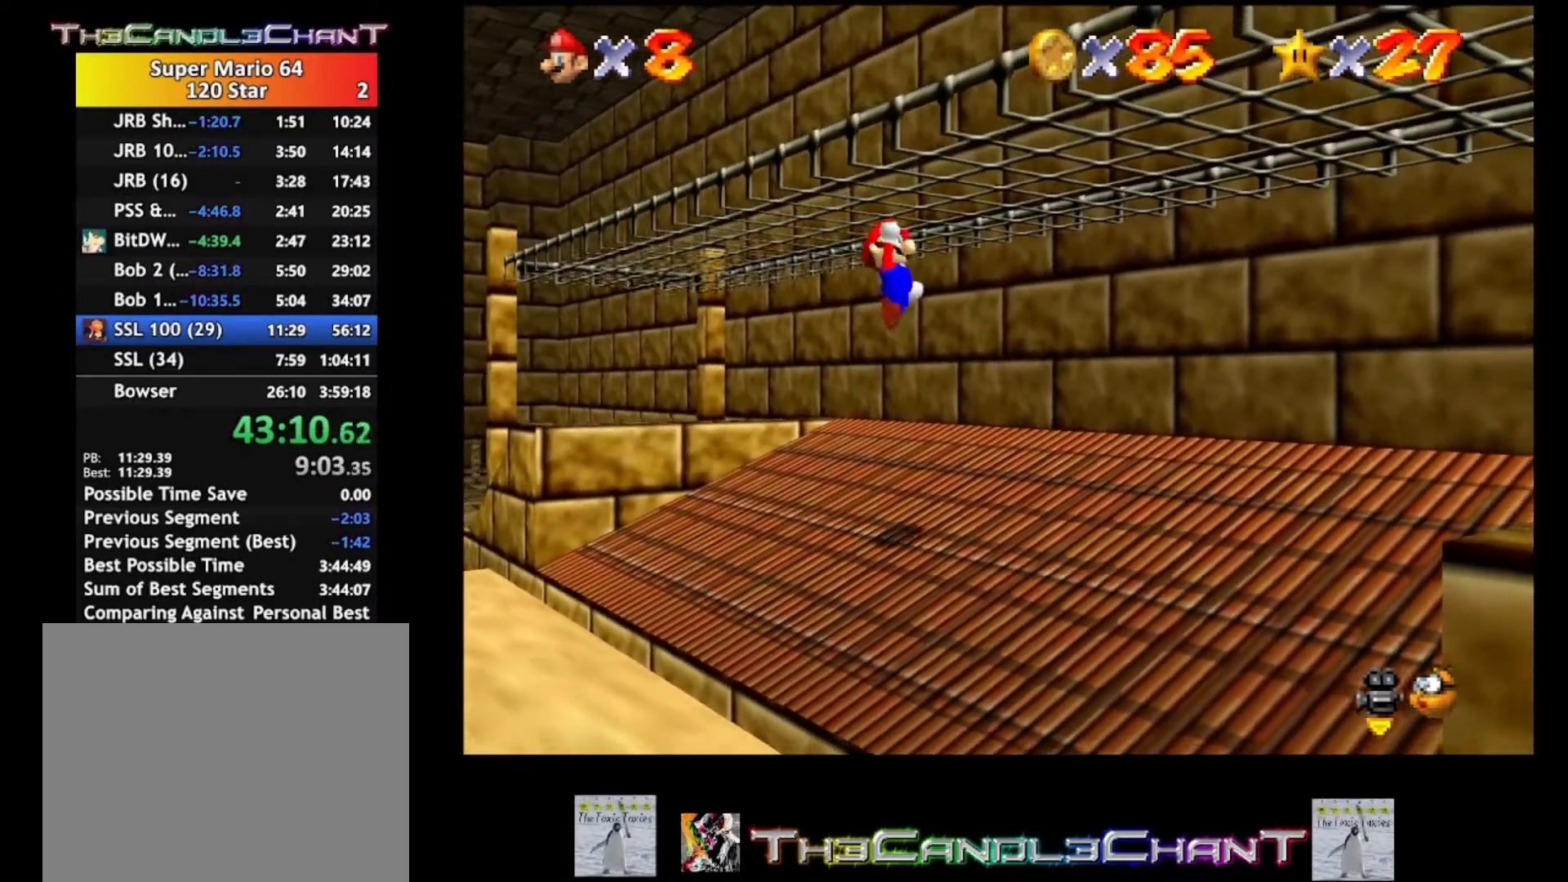
{"buttons": ["A"], "left_stick": "down-right", "right_stick": "center", "events": []}
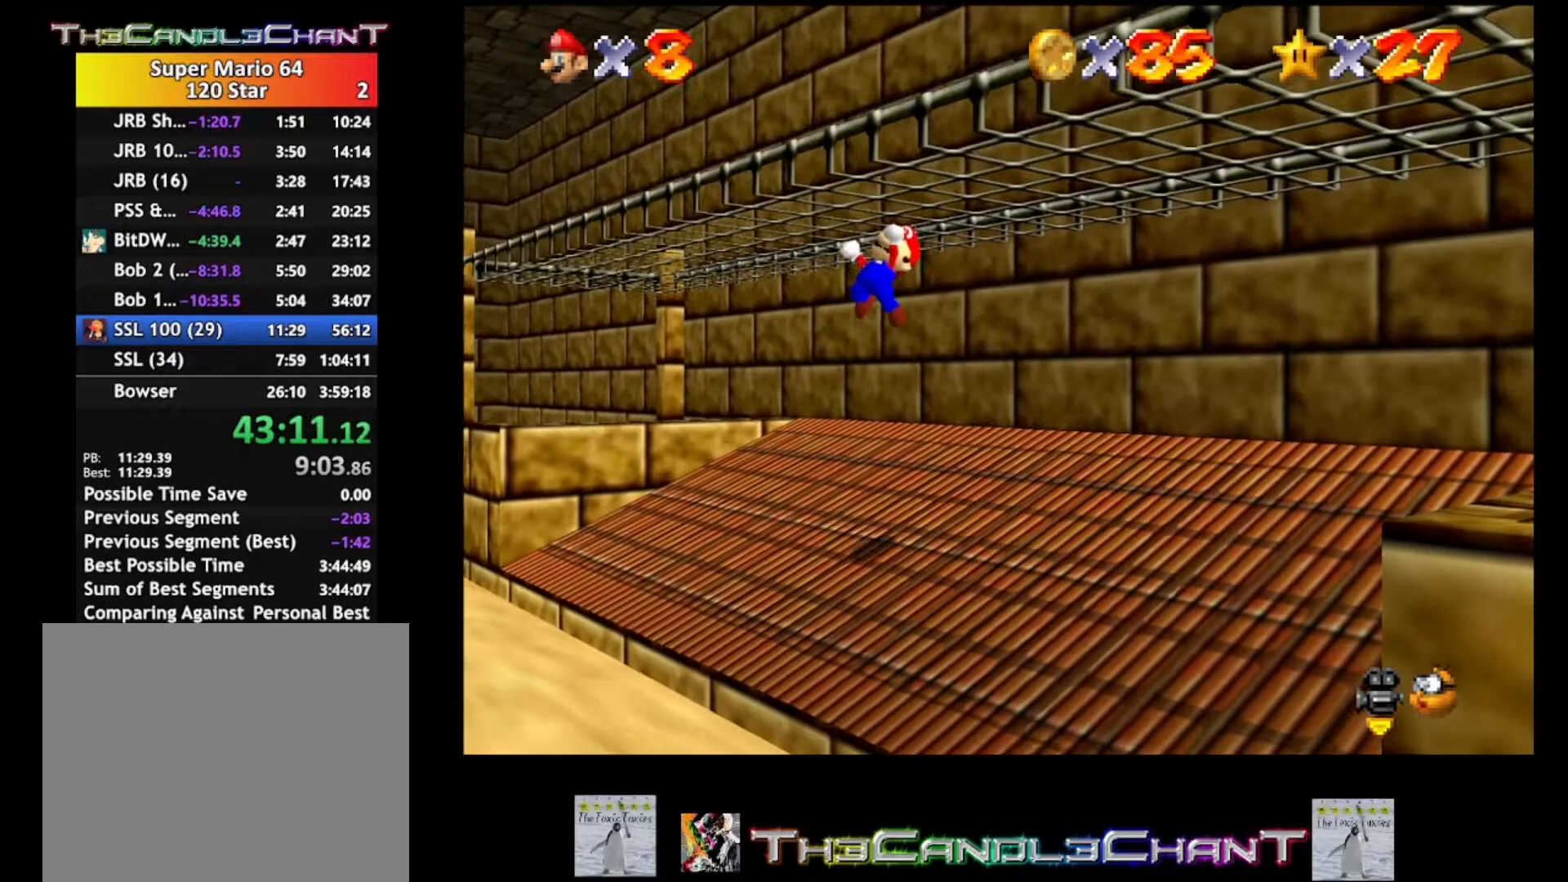
{"buttons": [], "left_stick": "down-right", "right_stick": "center", "events": [[233, "A", "up"]]}
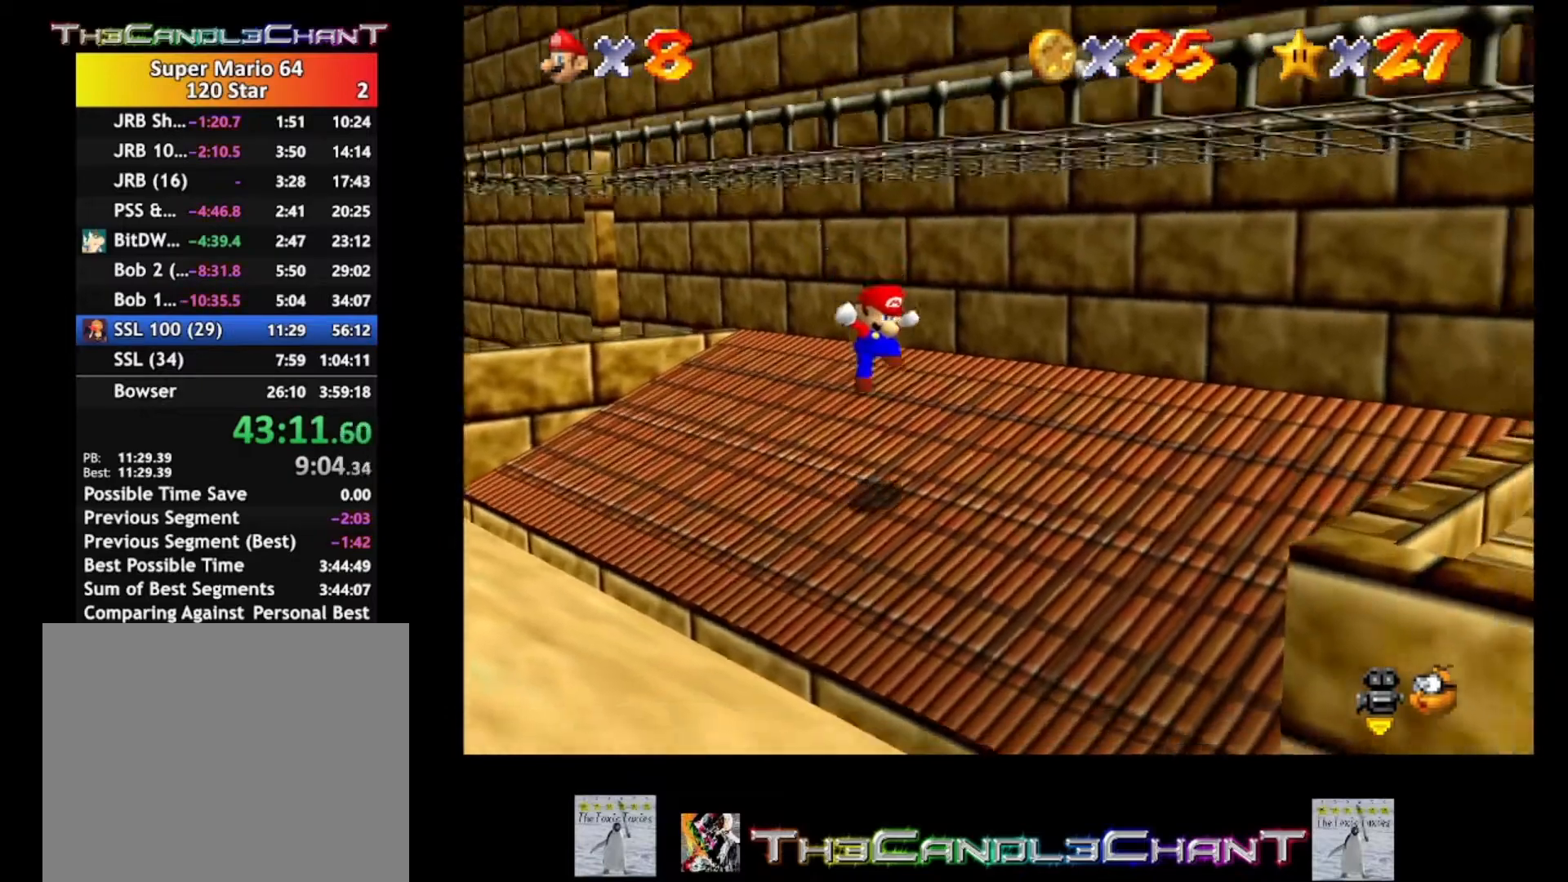
{"buttons": [], "left_stick": "center", "right_stick": "center", "events": [[100, "left_stick", "center"]]}
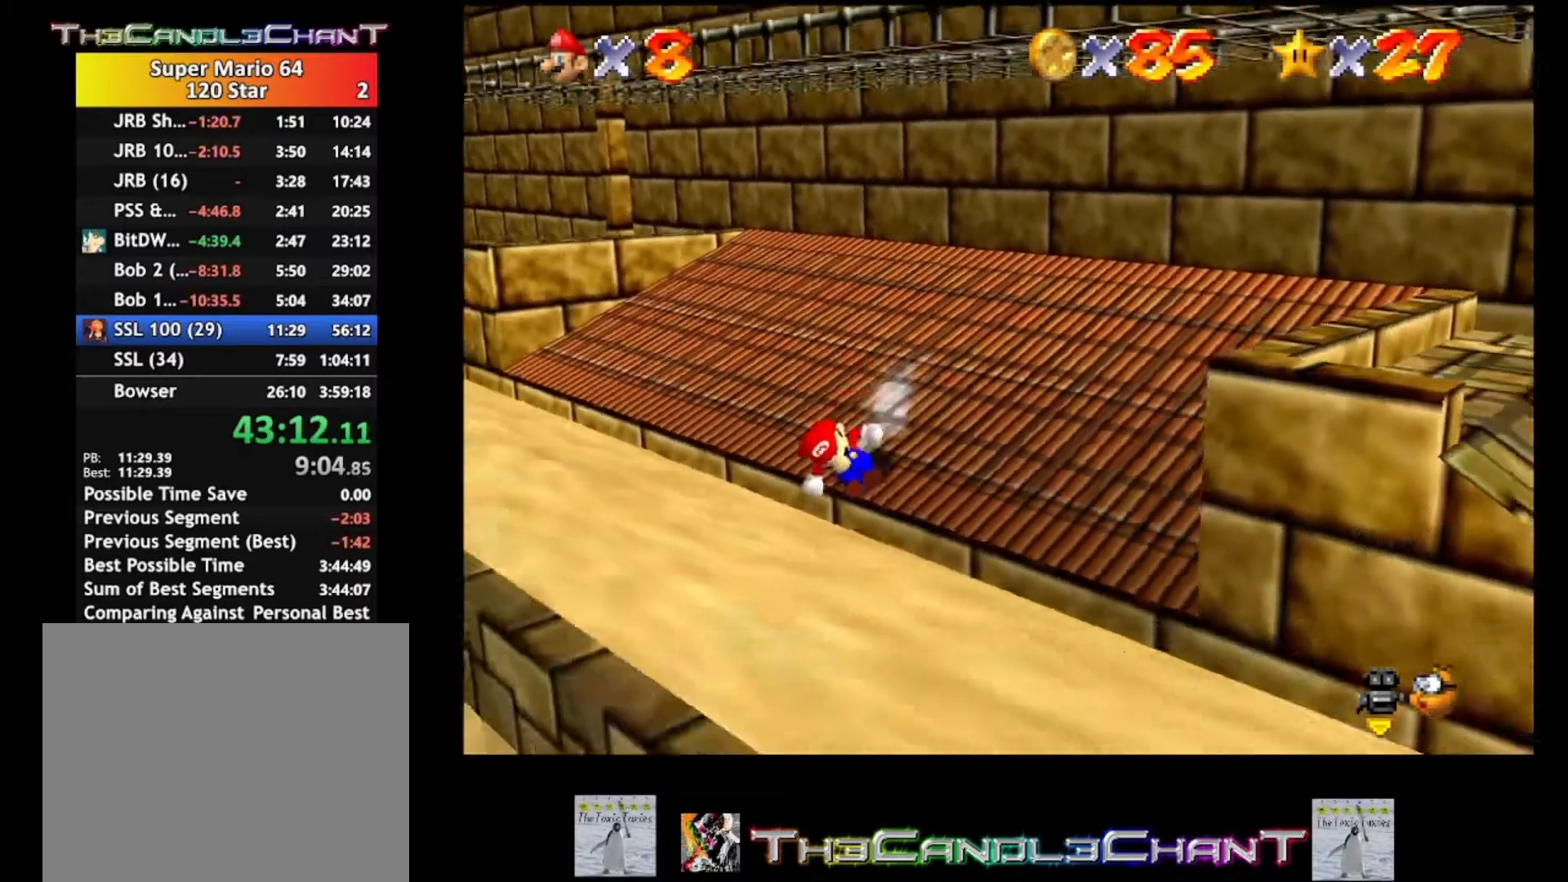
{"buttons": ["A"], "left_stick": "right", "right_stick": "center", "events": [[67, "left_stick", "right"], [467, "A", "down"]]}
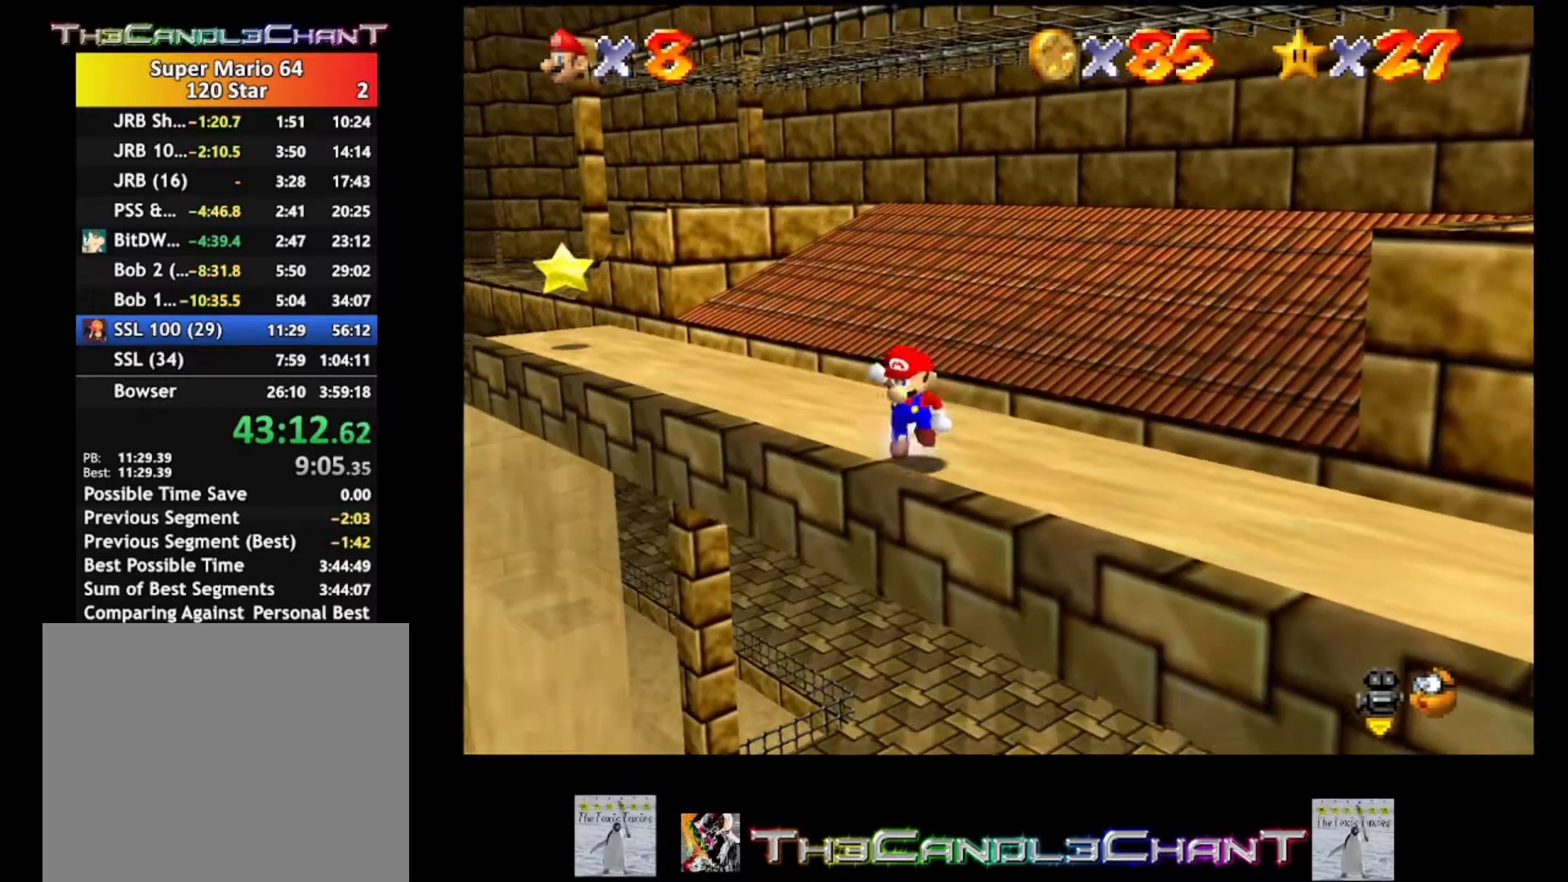
{"buttons": [], "left_stick": "up-right", "right_stick": "center", "events": [[133, "A", "up"], [300, "left_stick", "up-right"]]}
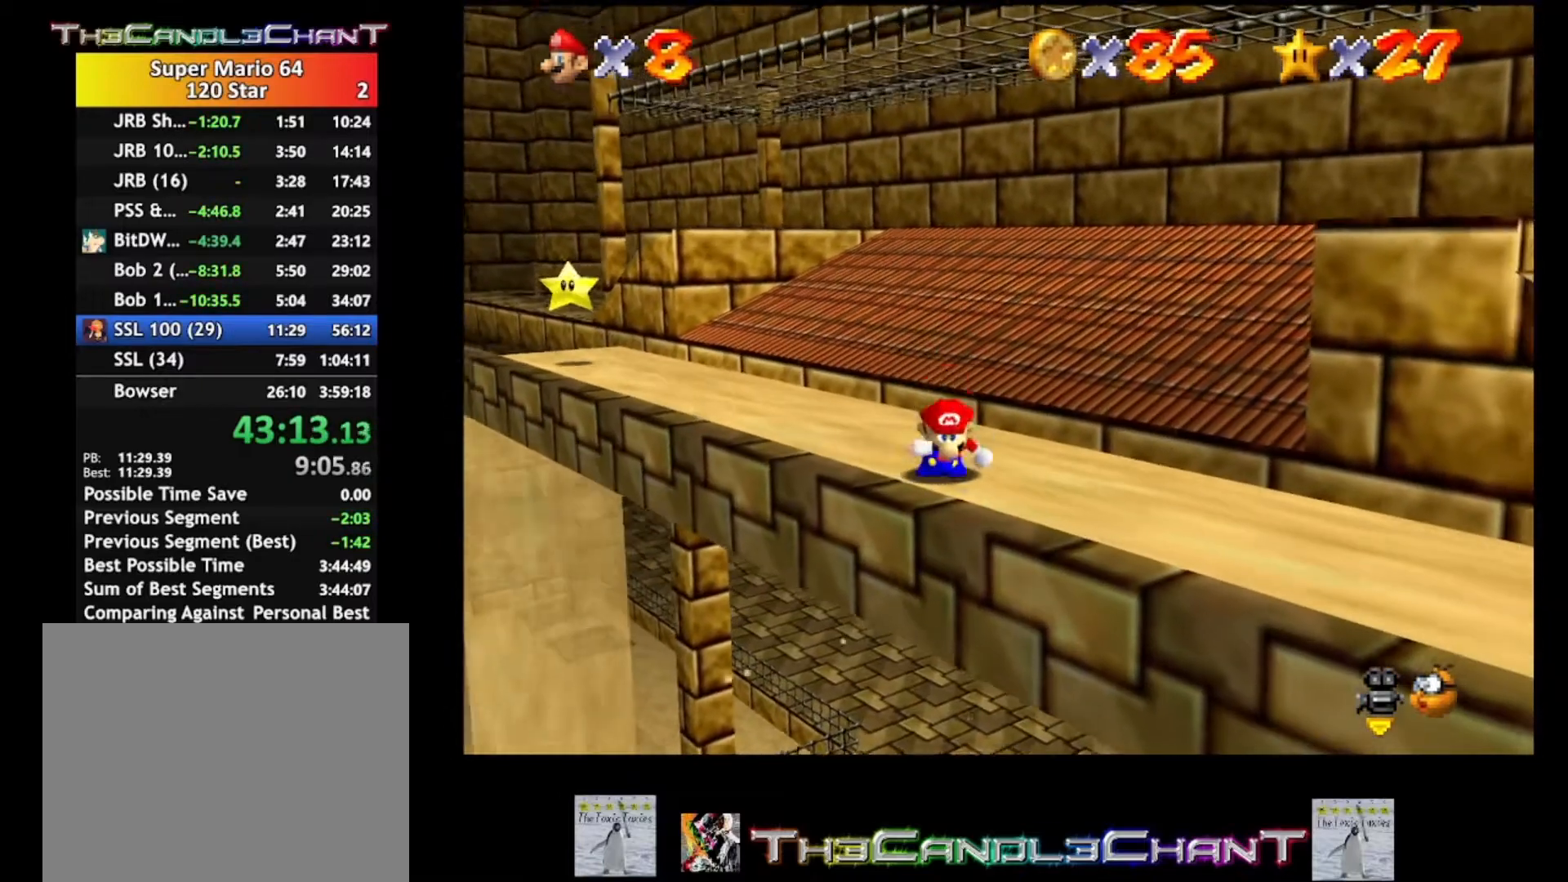
{"buttons": [], "left_stick": "center", "right_stick": "center", "events": [[100, "left_stick", "center"]]}
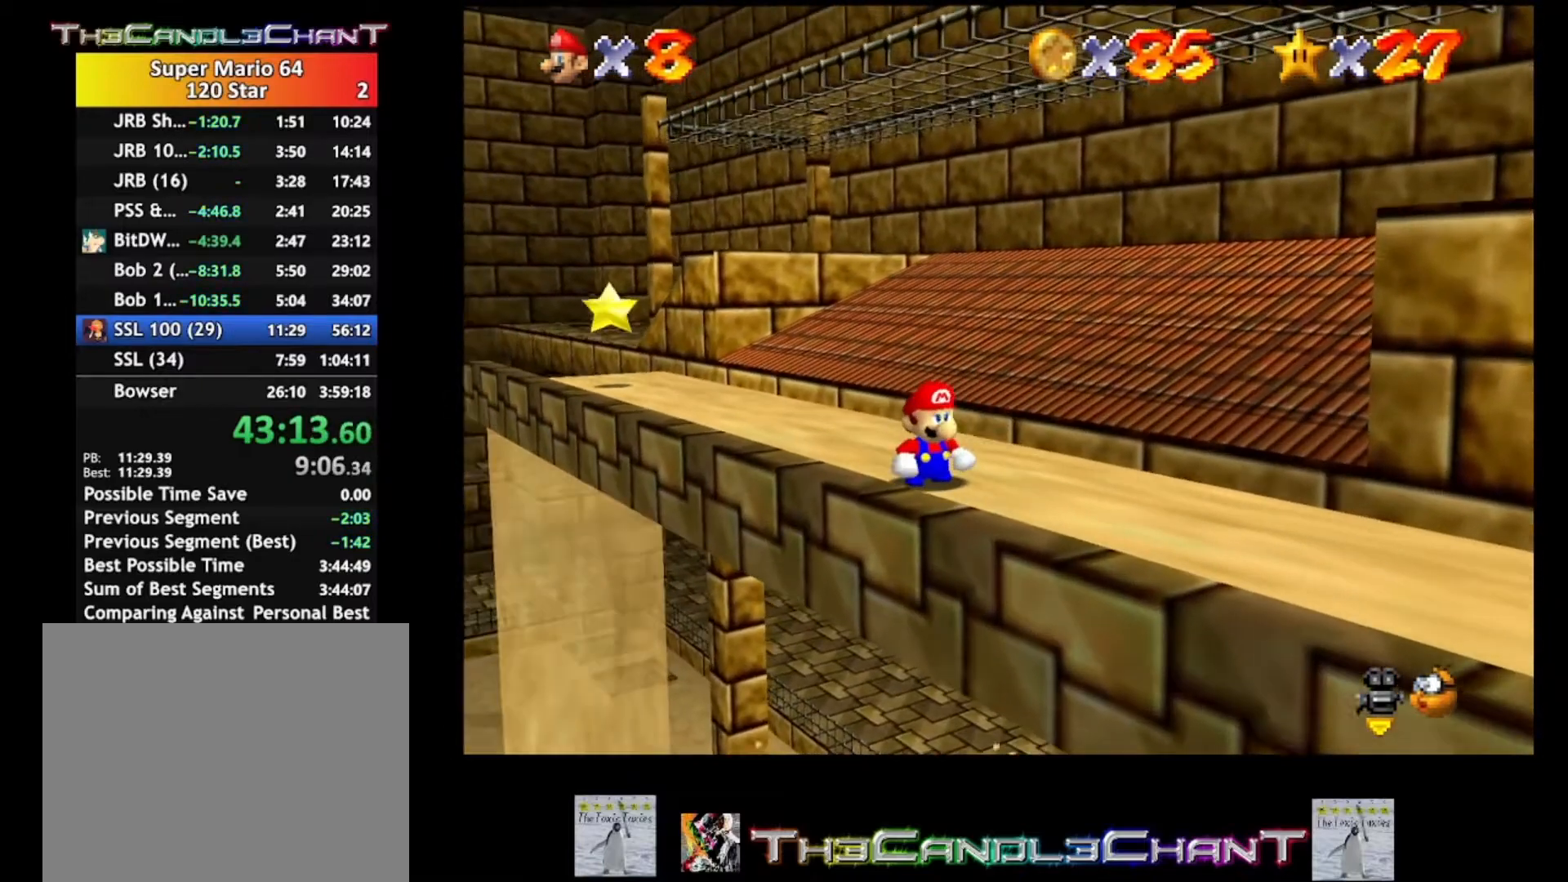
{"buttons": ["A"], "left_stick": "down", "right_stick": "center", "events": [[167, "A", "down"], [233, "left_stick", "down"]]}